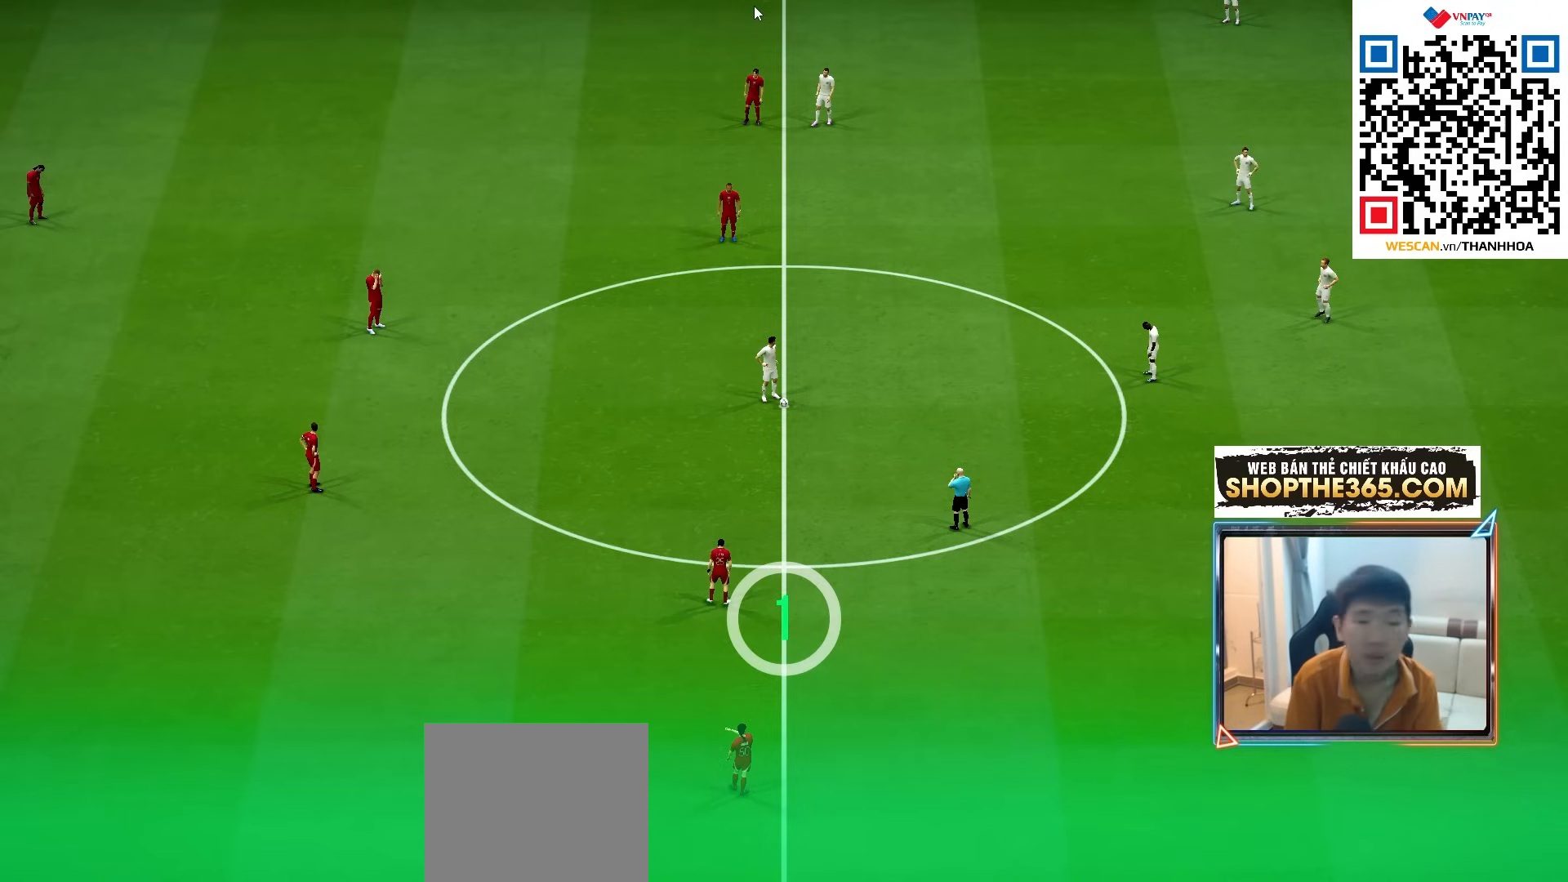
Gameplay with a controller (PlayStation layout); each line is a JSON object with the inputs held at the frame after it. "events" lists button and stick changes between this image and that frame as [ms after this image, input, new state], when the widget could be followed in between. Not read: L3 R3.
{"buttons": [], "left_stick": "center", "right_stick": "center", "events": [[400, "CROSS", "down"], [483, "CROSS", "up"]]}
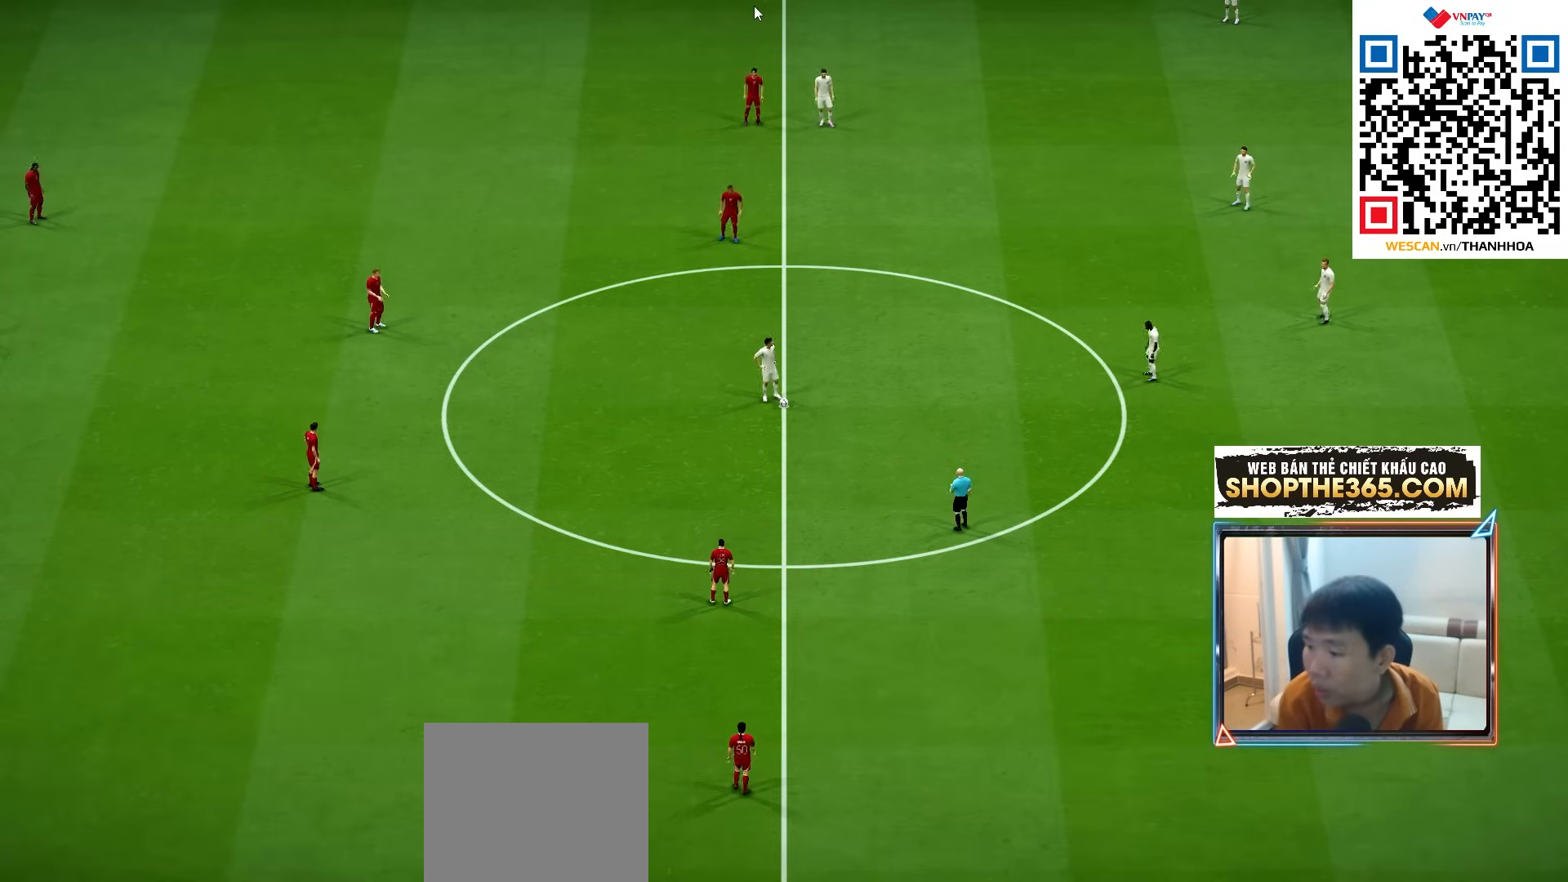
{"buttons": [], "left_stick": "center", "right_stick": "center", "events": [[67, "CROSS", "down"], [117, "CROSS", "up"], [200, "CROSS", "down"], [283, "CROSS", "up"], [367, "CROSS", "down"], [450, "CROSS", "up"]]}
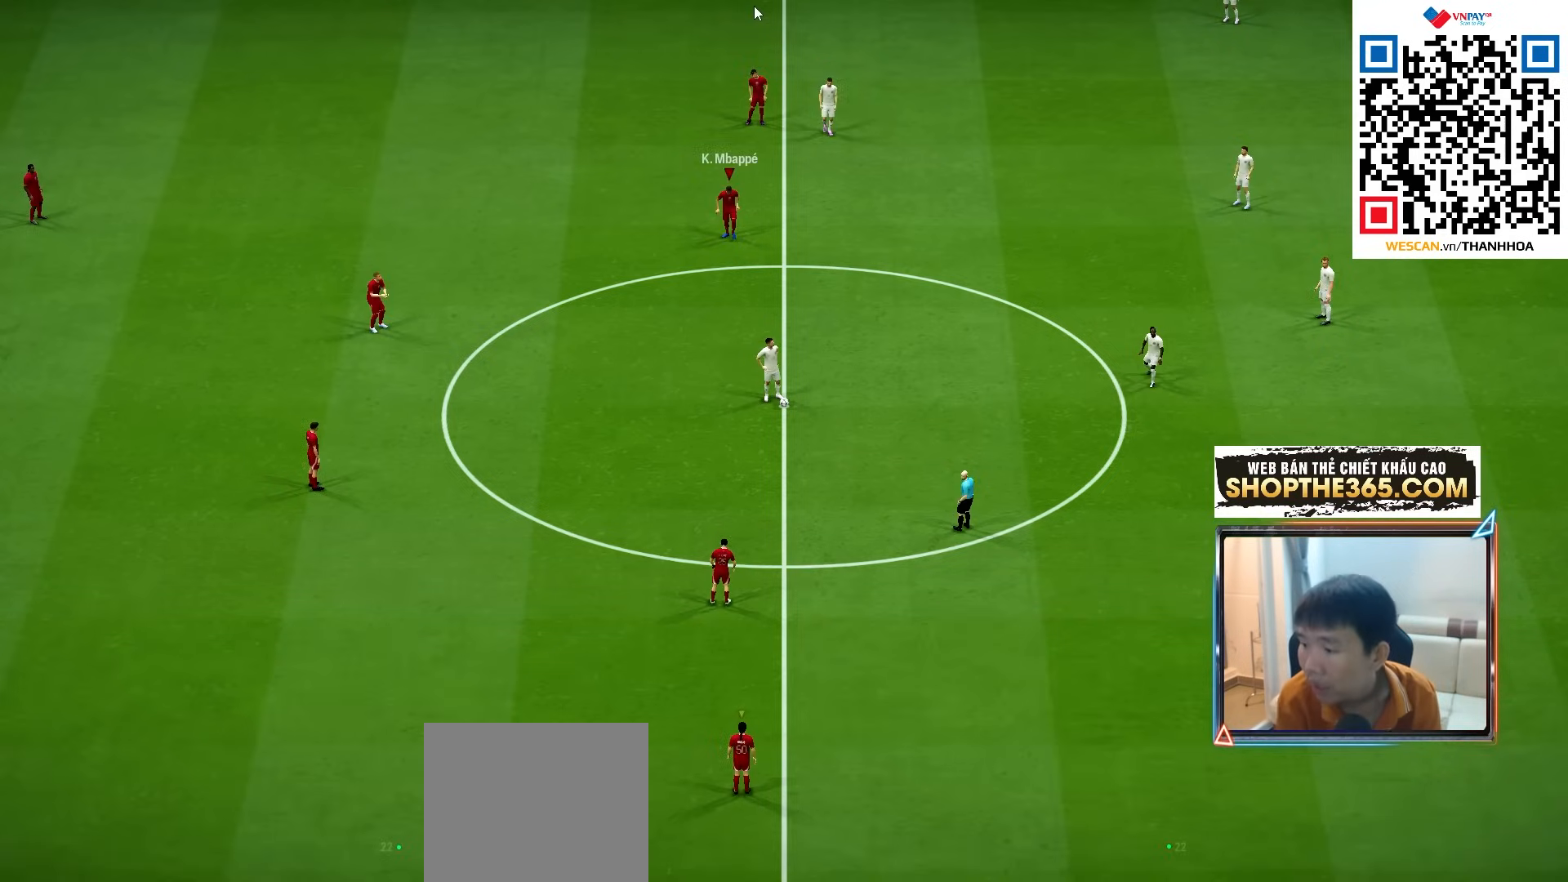
{"buttons": [], "left_stick": "center", "right_stick": "center", "events": [[33, "CROSS", "down"], [133, "CROSS", "up"], [217, "CROSS", "down"], [283, "CROSS", "up"], [367, "CROSS", "down"], [433, "CROSS", "up"]]}
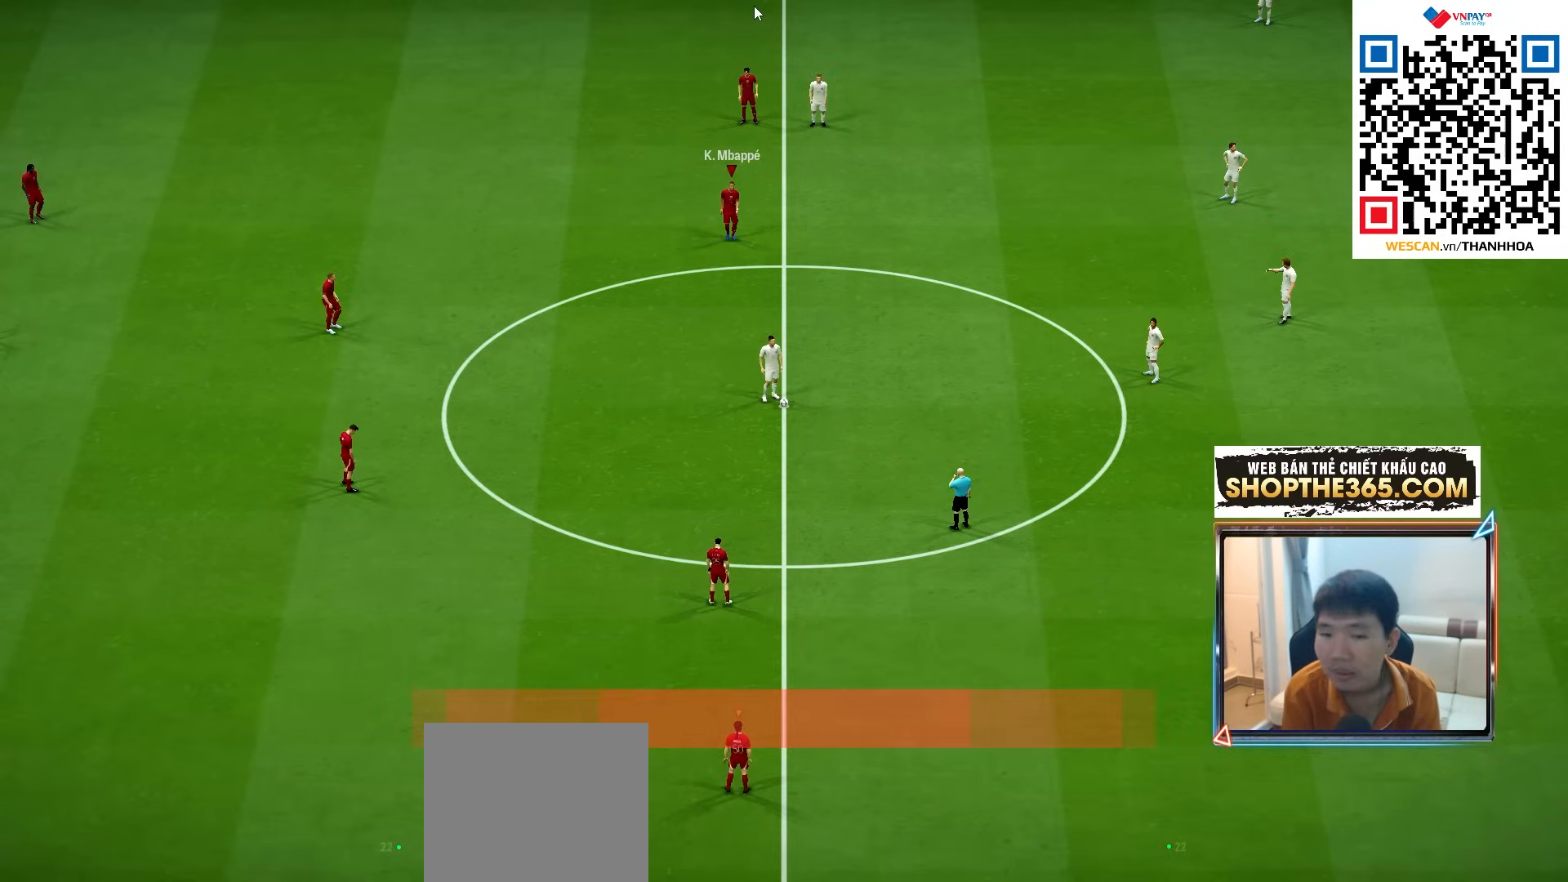
{"buttons": ["CROSS"], "left_stick": "center", "right_stick": "center", "events": [[17, "CROSS", "down"], [83, "CROSS", "up"], [133, "CROSS", "down"], [217, "CROSS", "up"], [283, "CROSS", "down"], [367, "CROSS", "up"], [433, "CROSS", "down"]]}
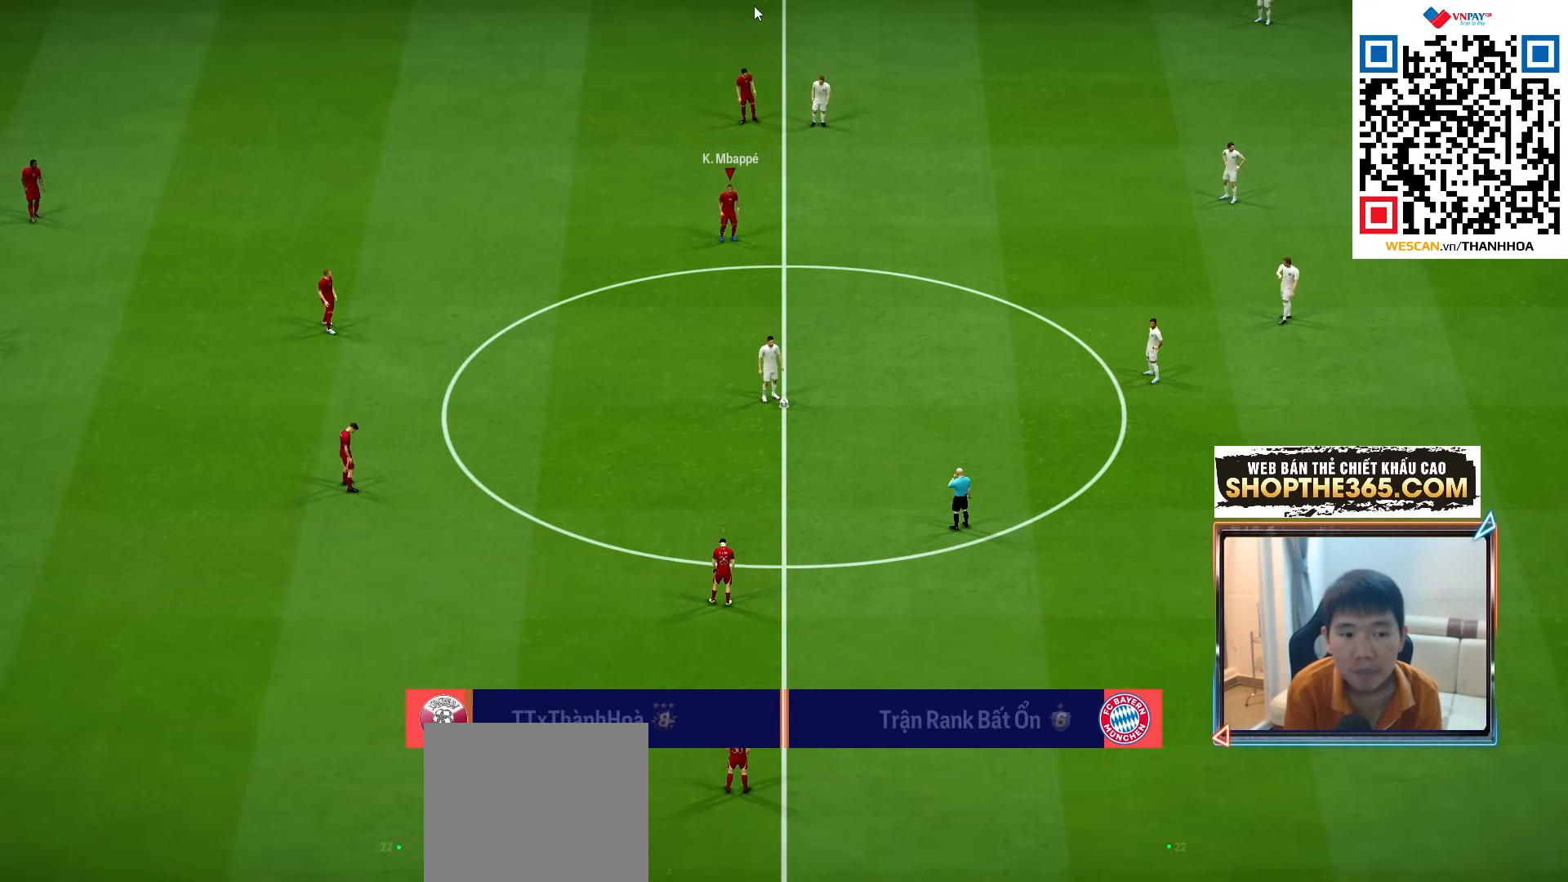
{"buttons": [], "left_stick": "center", "right_stick": "center", "events": [[17, "CROSS", "up"], [100, "CROSS", "down"], [167, "CROSS", "up"], [267, "CROSS", "down"], [317, "CROSS", "up"]]}
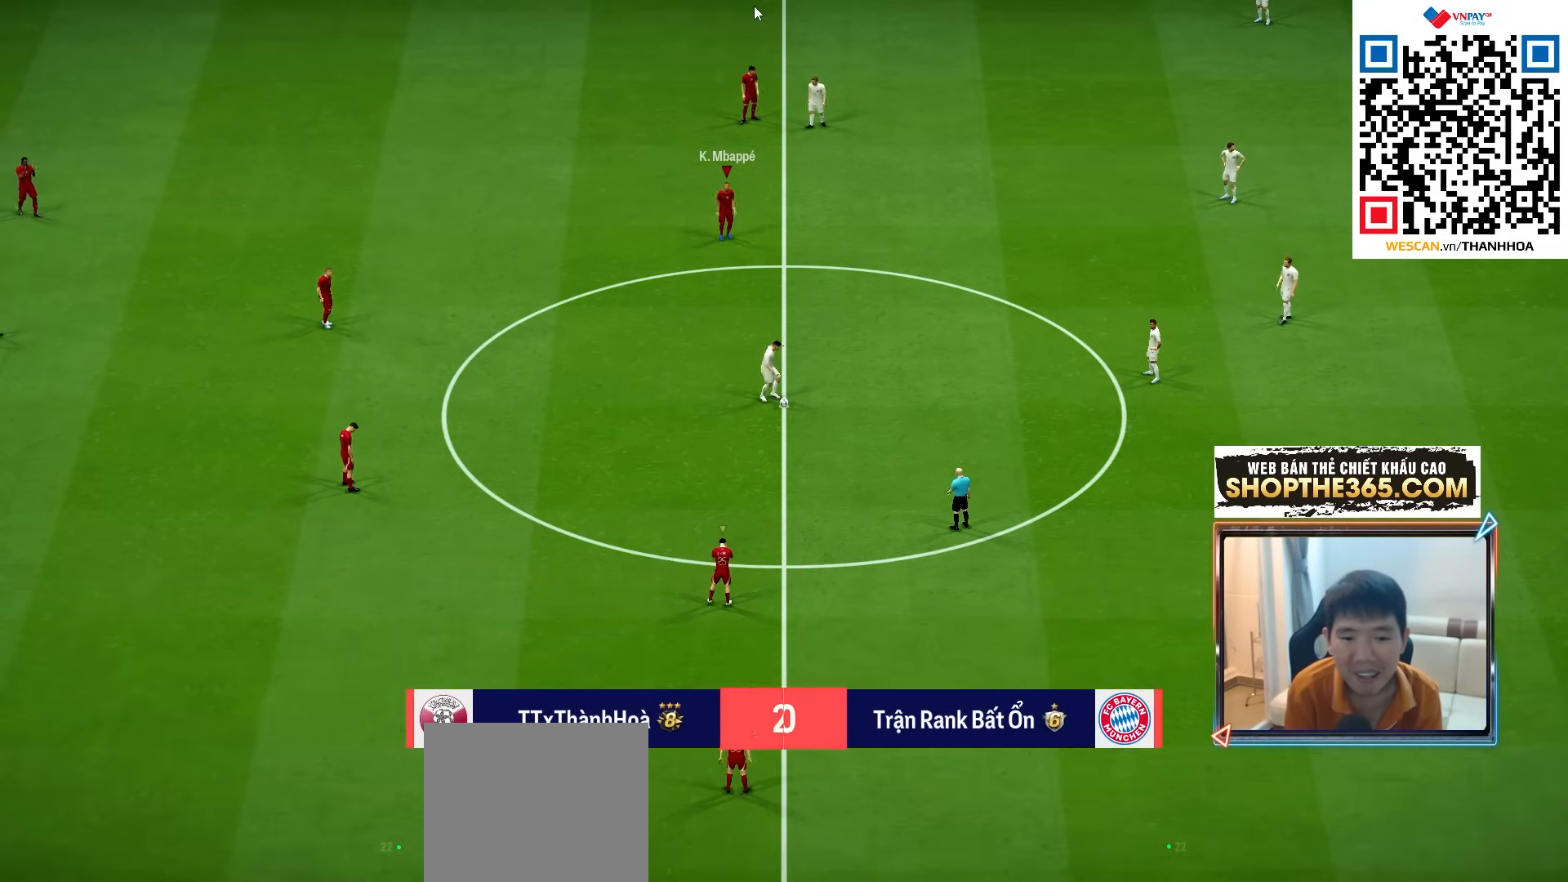
{"buttons": ["L2"], "left_stick": "right", "right_stick": "center", "events": [[483, "L2", "down"], [483, "left_stick", "right"]]}
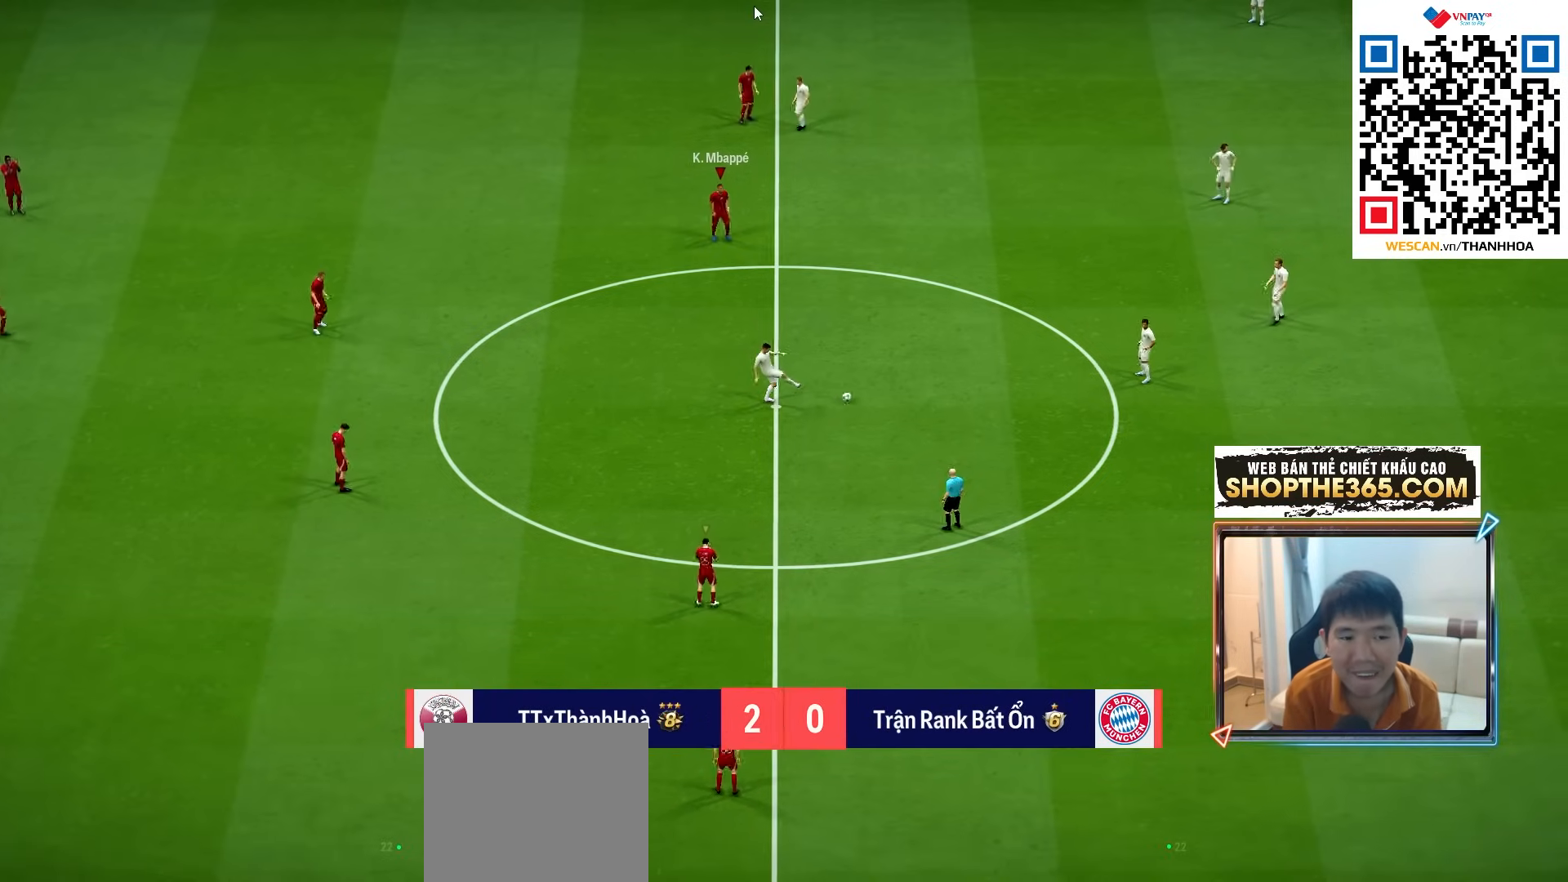
{"buttons": ["R1", "R2"], "left_stick": "up-right", "right_stick": "center", "events": [[200, "right_stick", "down"], [317, "R1", "down"], [350, "right_stick", "center"], [367, "R2", "down"], [433, "left_stick", "up-right"], [500, "L2", "up"]]}
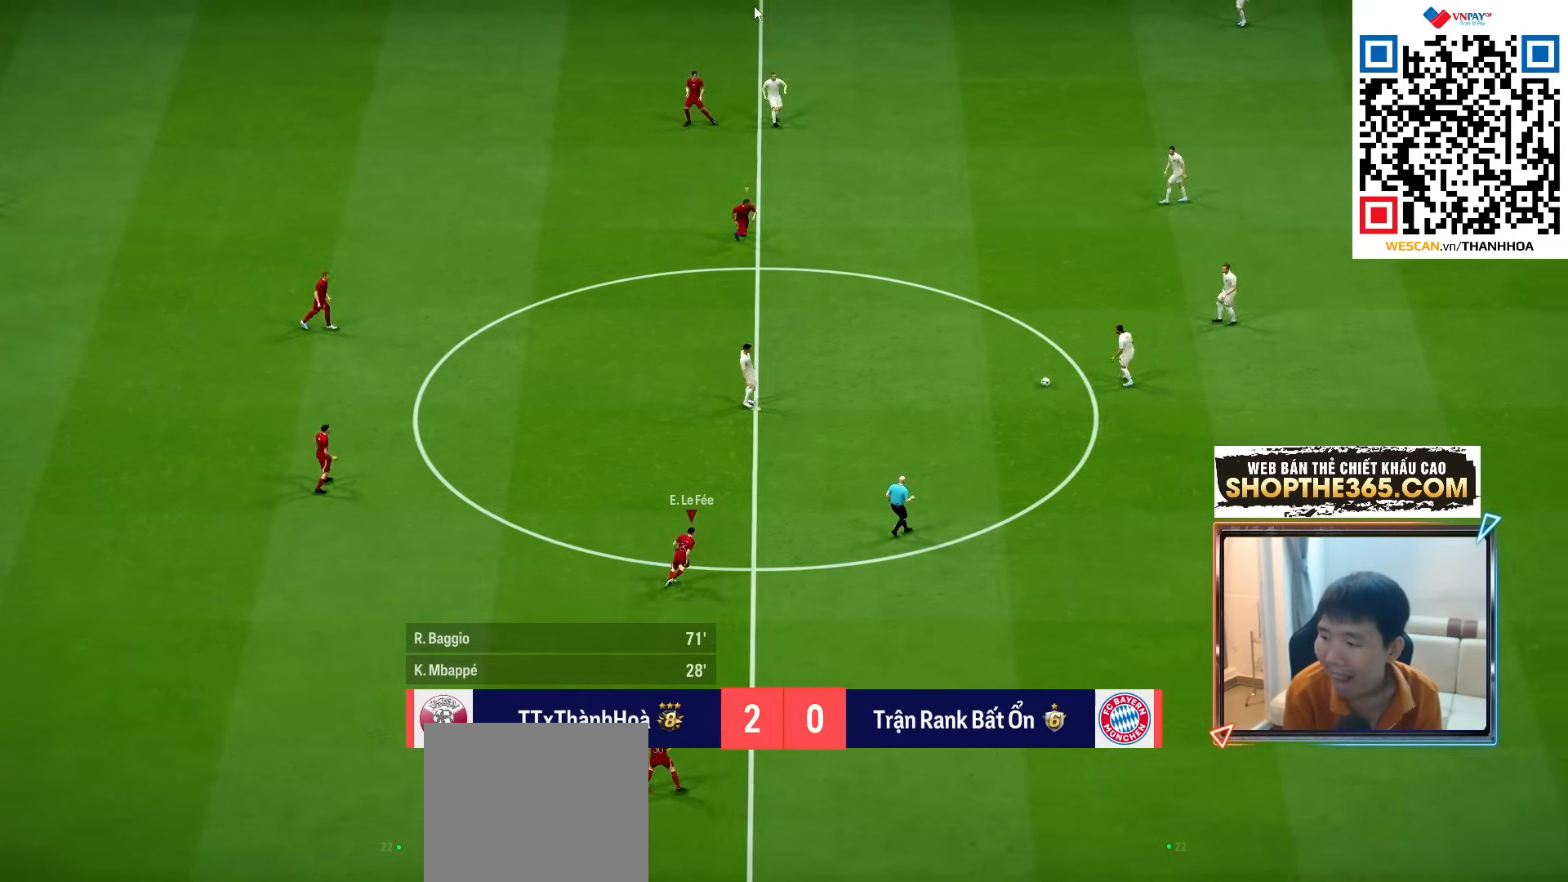
{"buttons": ["R1", "R2"], "left_stick": "up-right", "right_stick": "center", "events": [[17, "left_stick", "up"], [217, "left_stick", "up-right"]]}
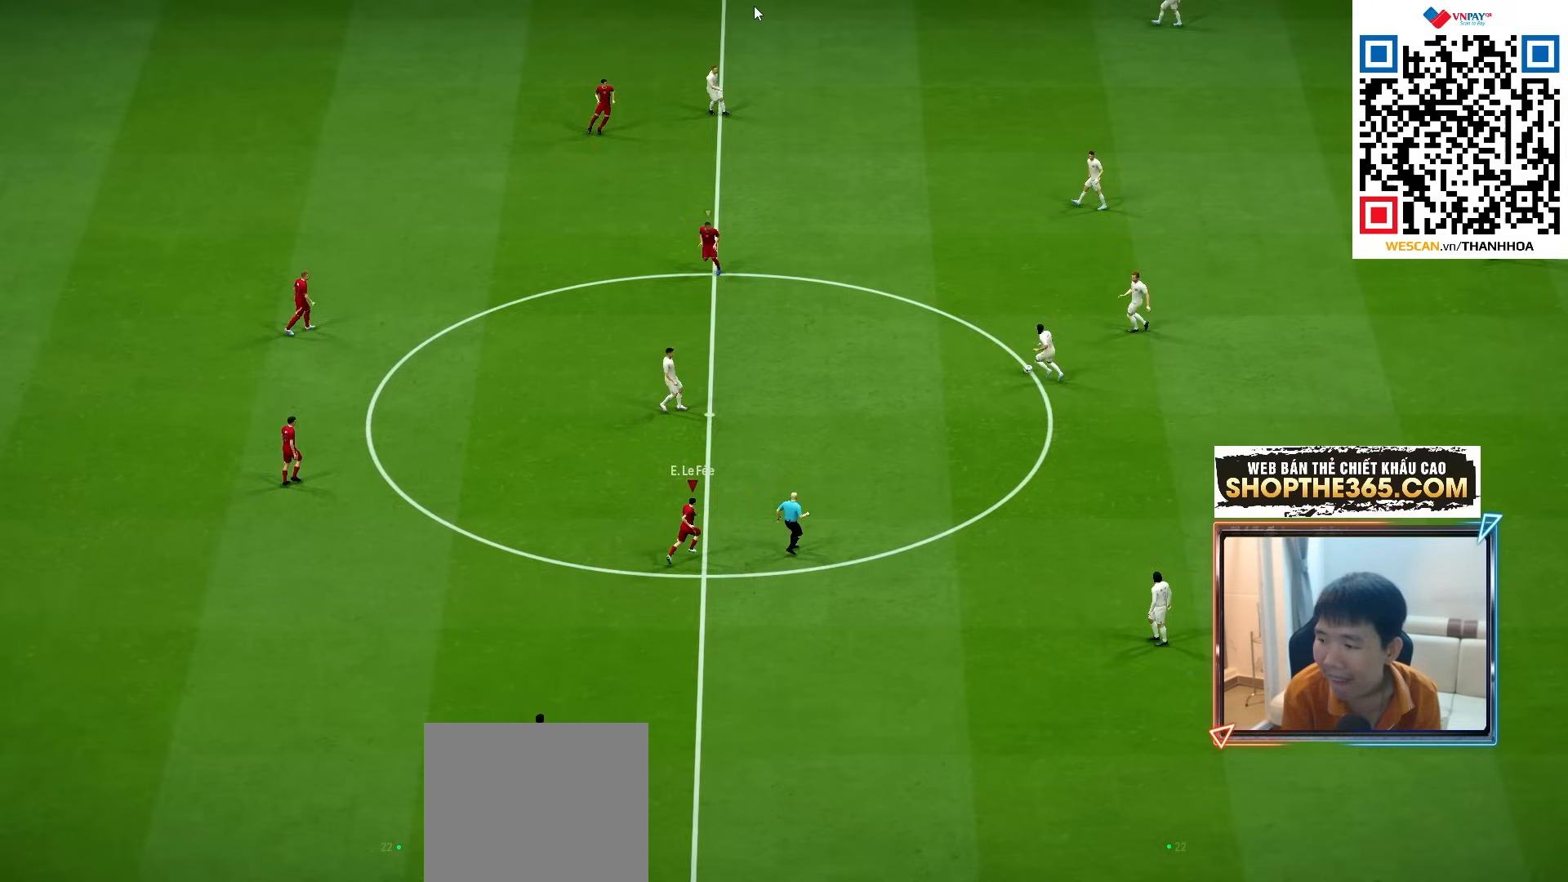
{"buttons": ["R1", "R2"], "left_stick": "right", "right_stick": "center", "events": [[383, "left_stick", "right"]]}
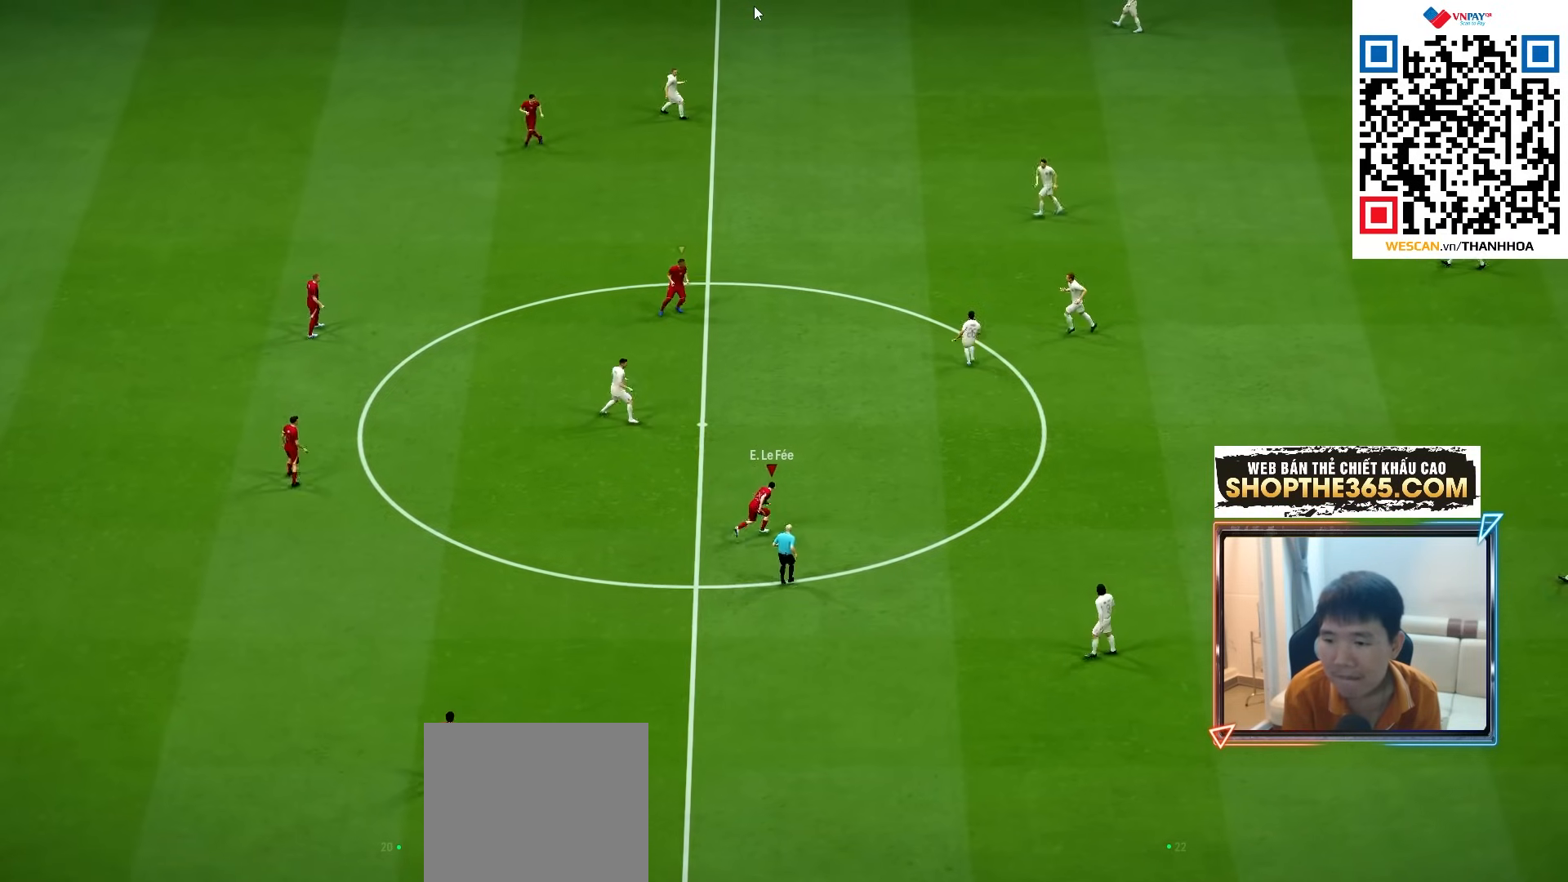
{"buttons": ["R1", "R2"], "left_stick": "right", "right_stick": "center", "events": [[67, "L1", "down"], [200, "L1", "up"]]}
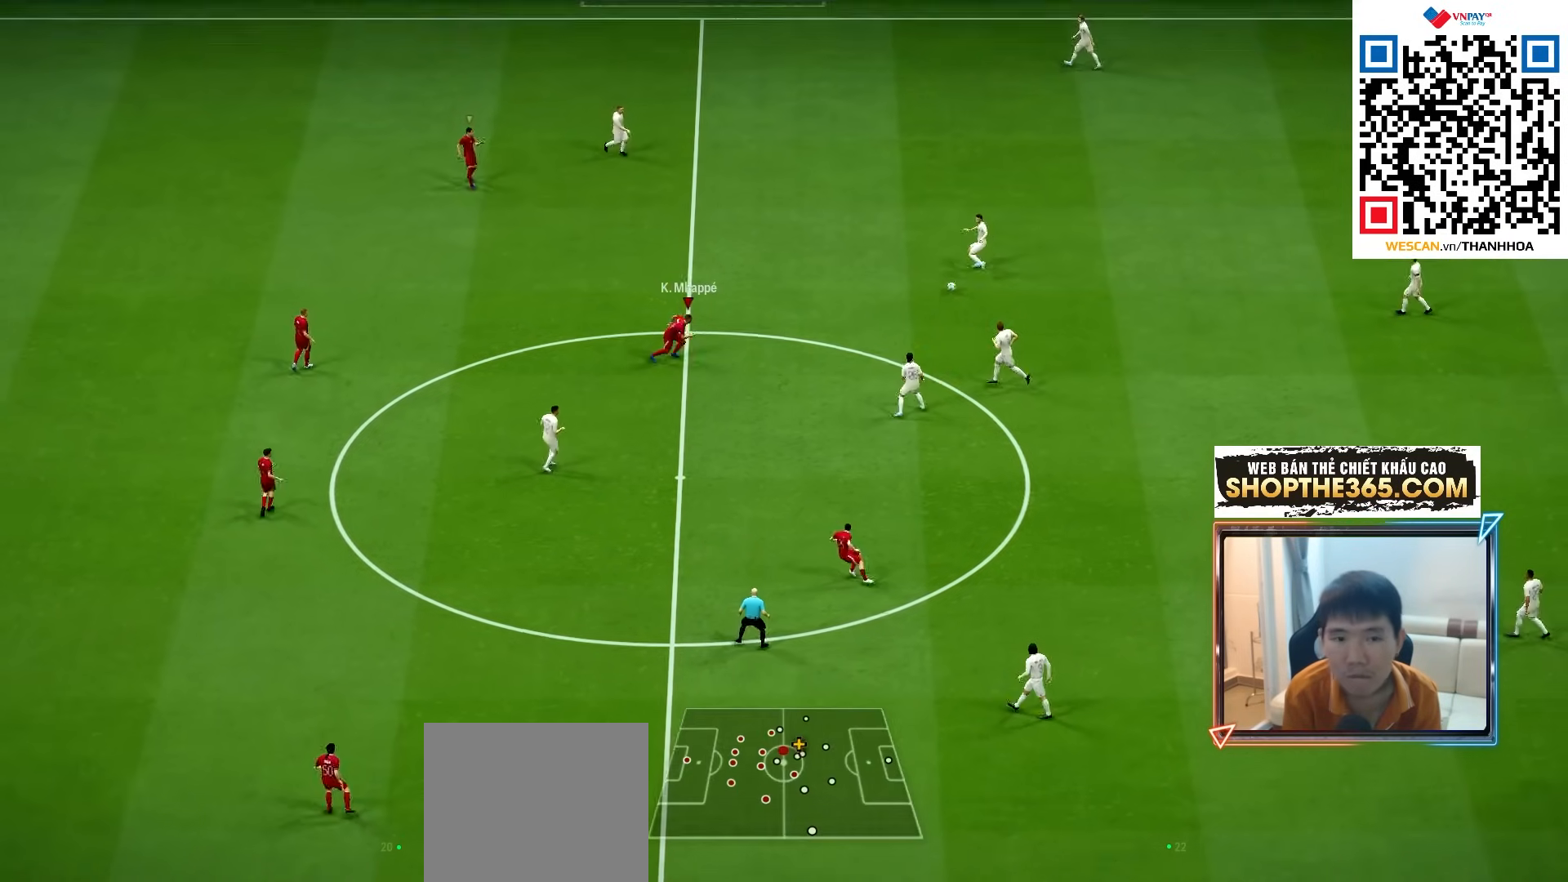
{"buttons": ["L2", "R1"], "left_stick": "down-right", "right_stick": "center", "events": [[217, "left_stick", "up-right"], [233, "R2", "up"], [333, "L2", "down"], [400, "right_stick", "up-left"], [417, "left_stick", "down-right"], [500, "right_stick", "center"]]}
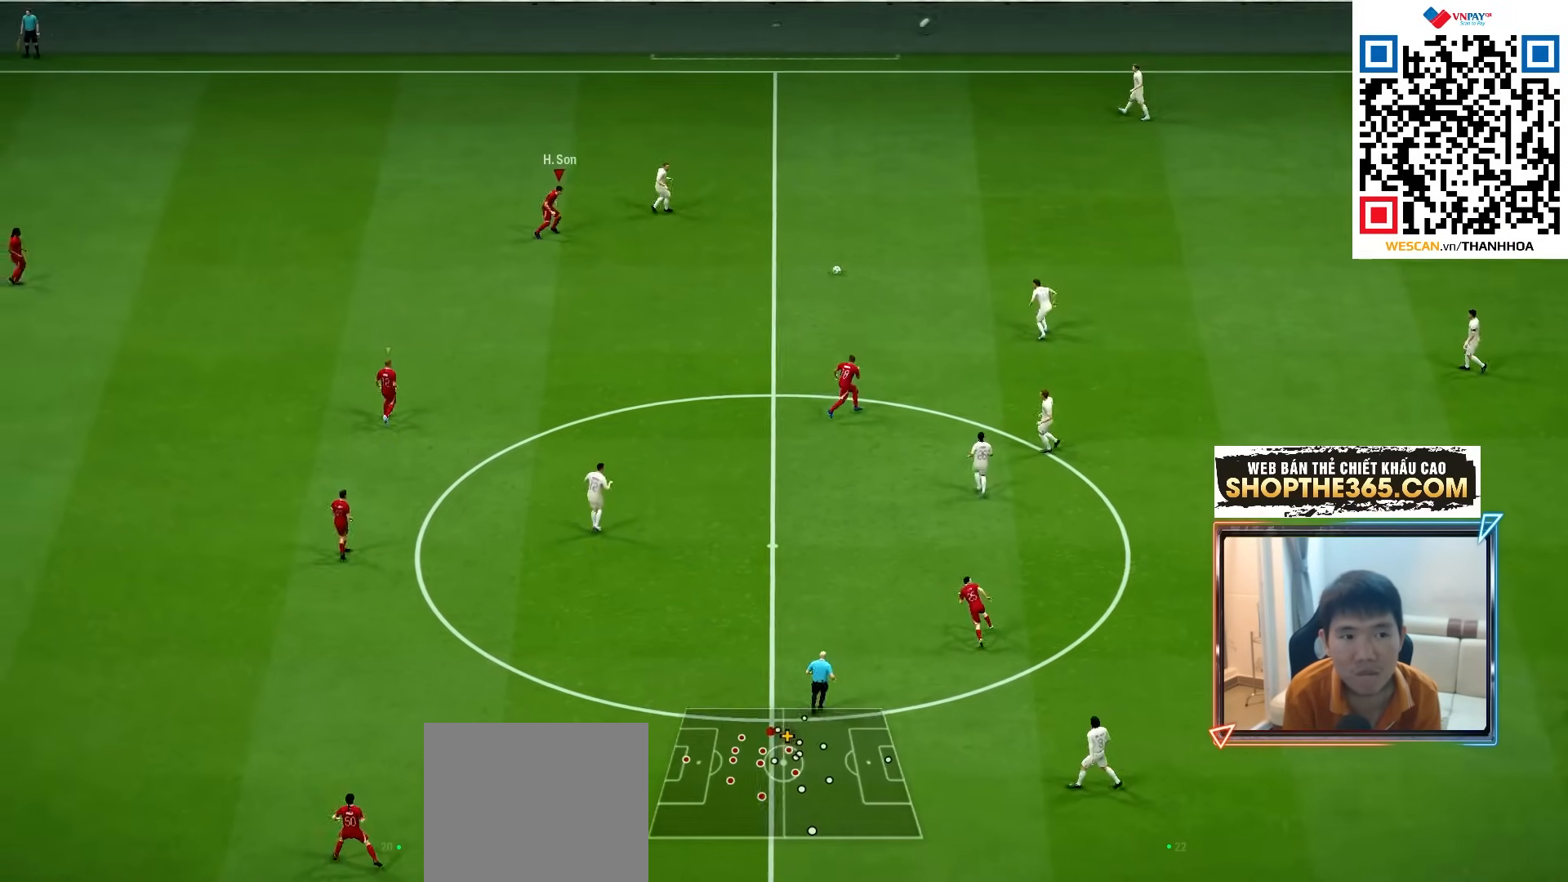
{"buttons": ["L2", "R1", "R2"], "left_stick": "up-right", "right_stick": "center", "events": [[17, "R2", "down"], [17, "left_stick", "right"], [300, "left_stick", "up-right"]]}
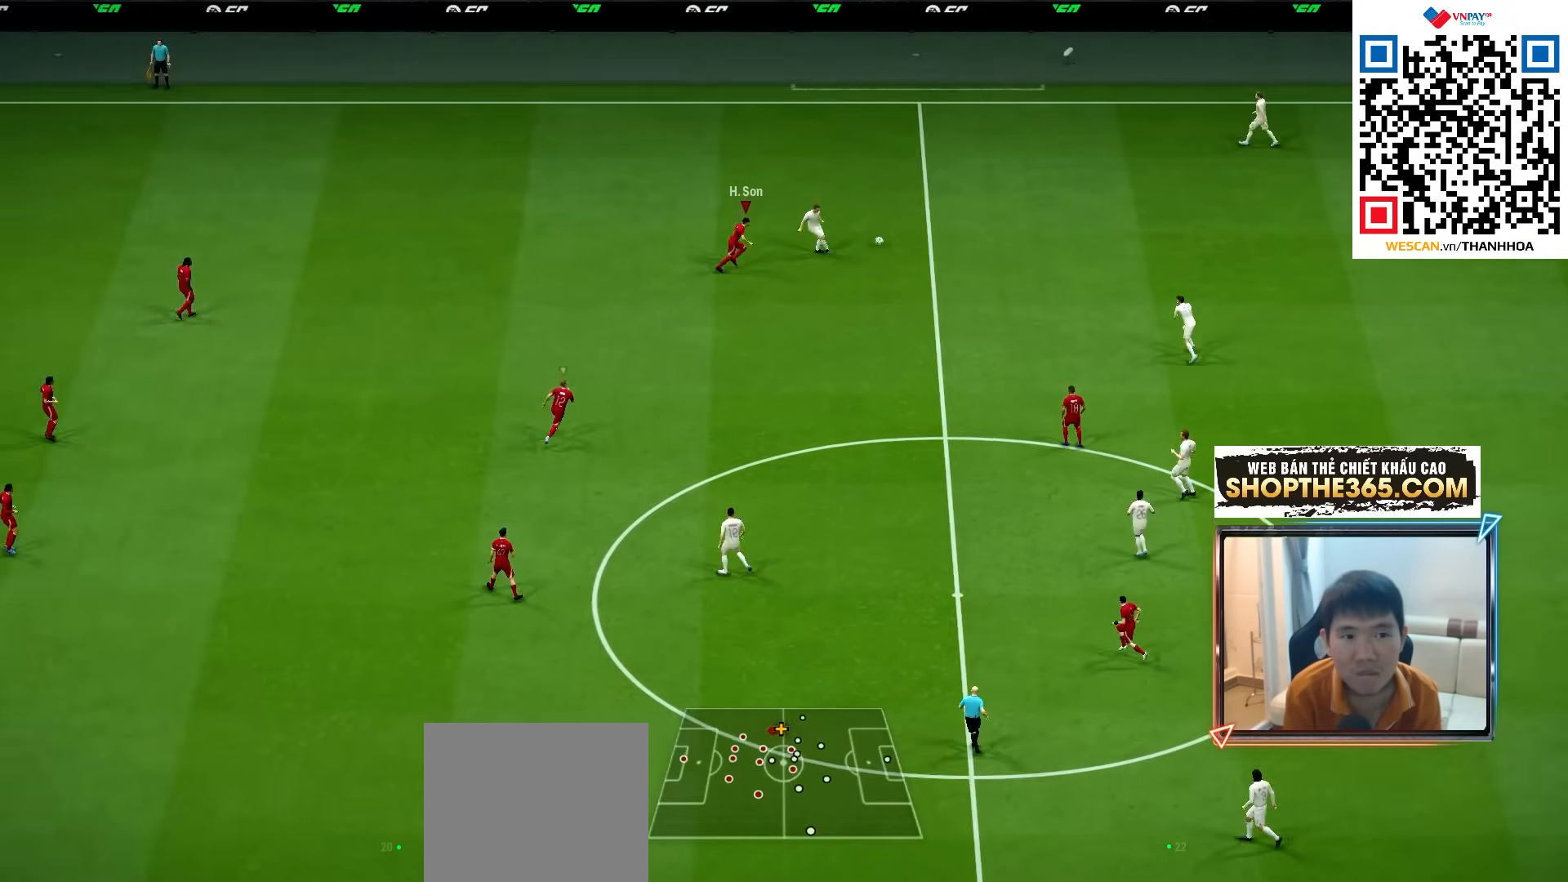
{"buttons": ["R1", "R2"], "left_stick": "up", "right_stick": "center", "events": [[100, "L2", "up"], [217, "left_stick", "up"]]}
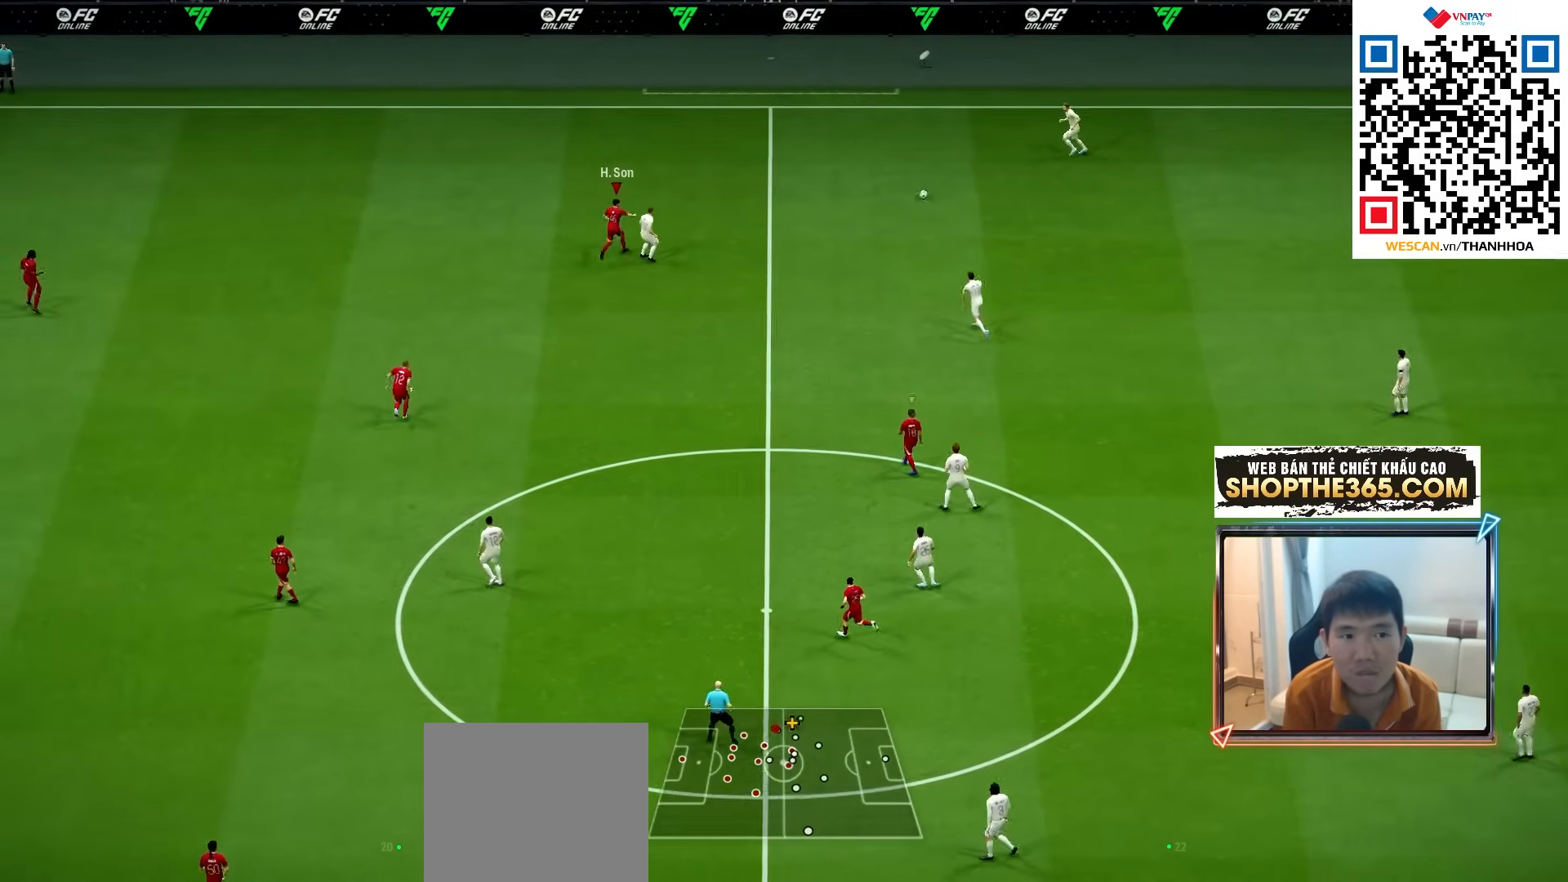
{"buttons": ["R1", "R2"], "left_stick": "up-right", "right_stick": "center", "events": [[33, "left_stick", "up-right"]]}
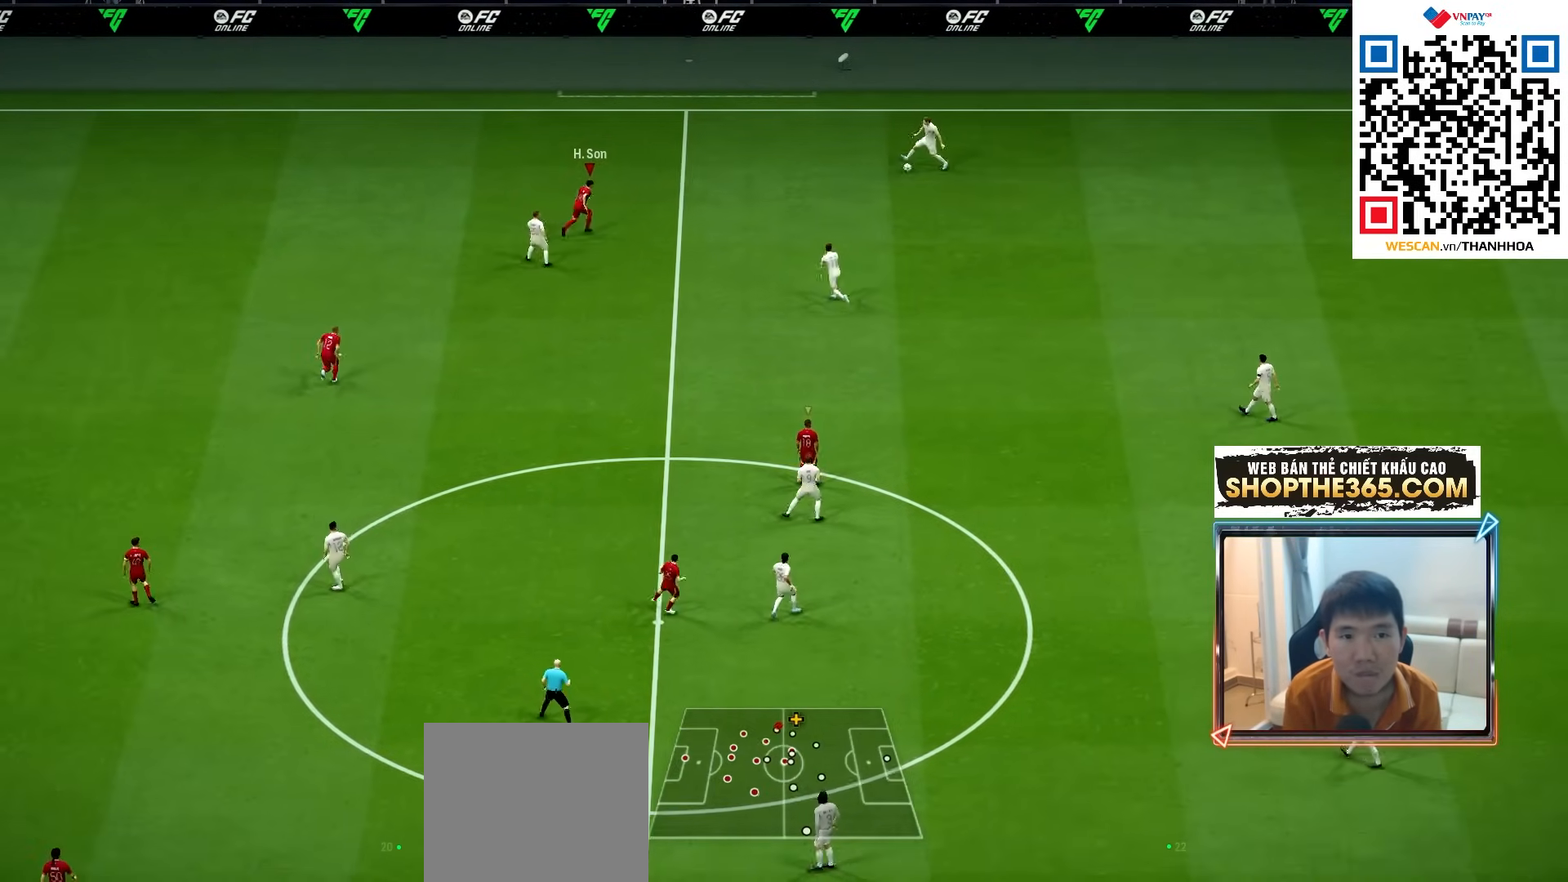
{"buttons": ["R1", "R2"], "left_stick": "right", "right_stick": "center"}
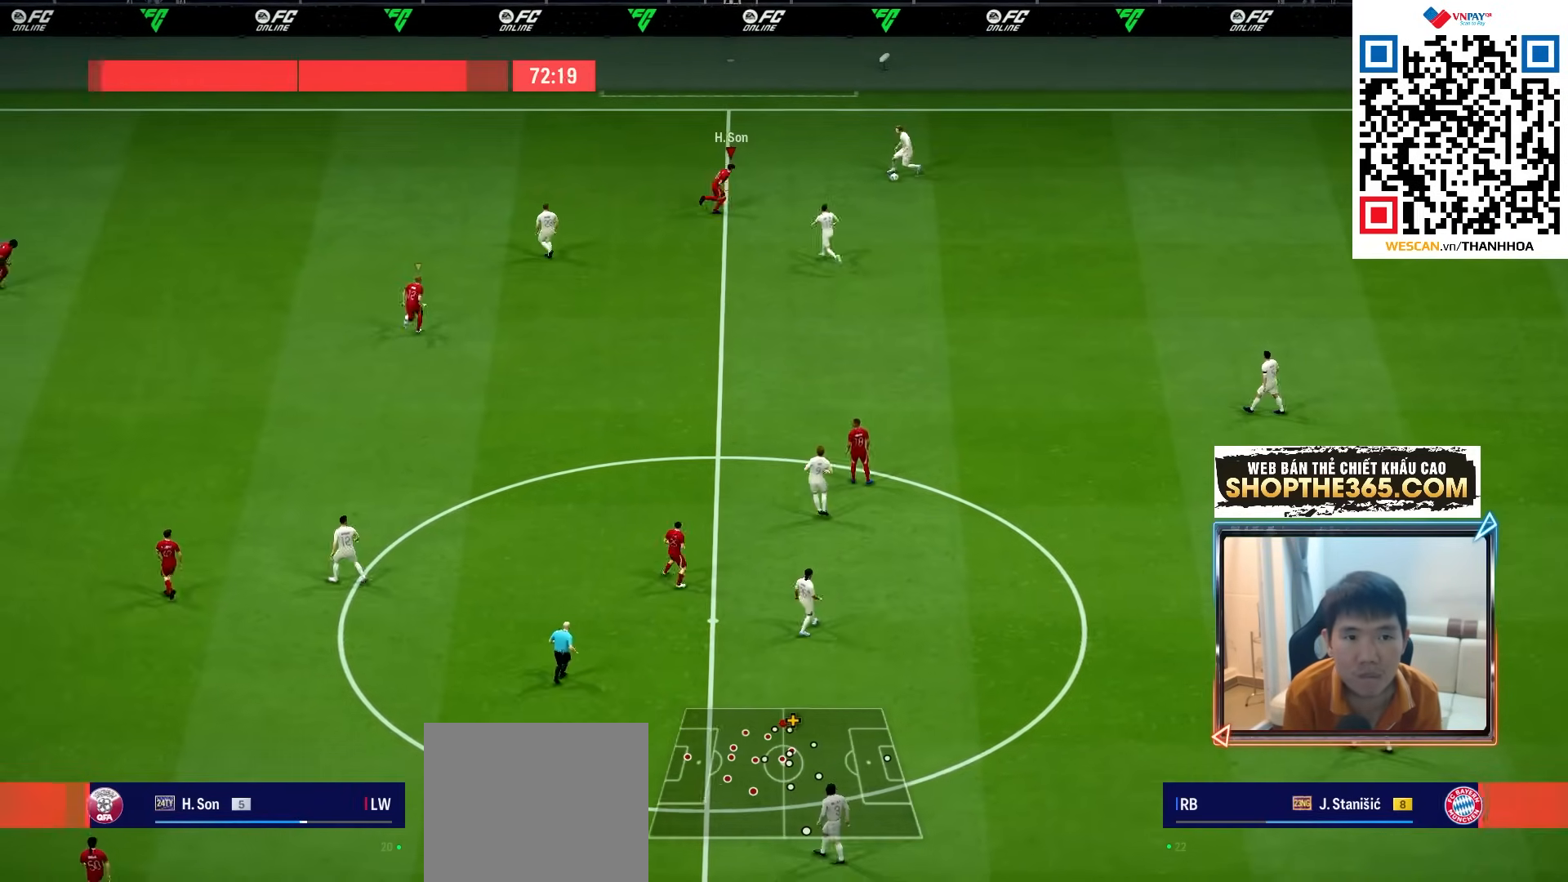
{"buttons": ["SQUARE", "R1", "R2"], "left_stick": "down-right", "right_stick": "center", "events": [[167, "left_stick", "down-right"], [283, "SQUARE", "down"]]}
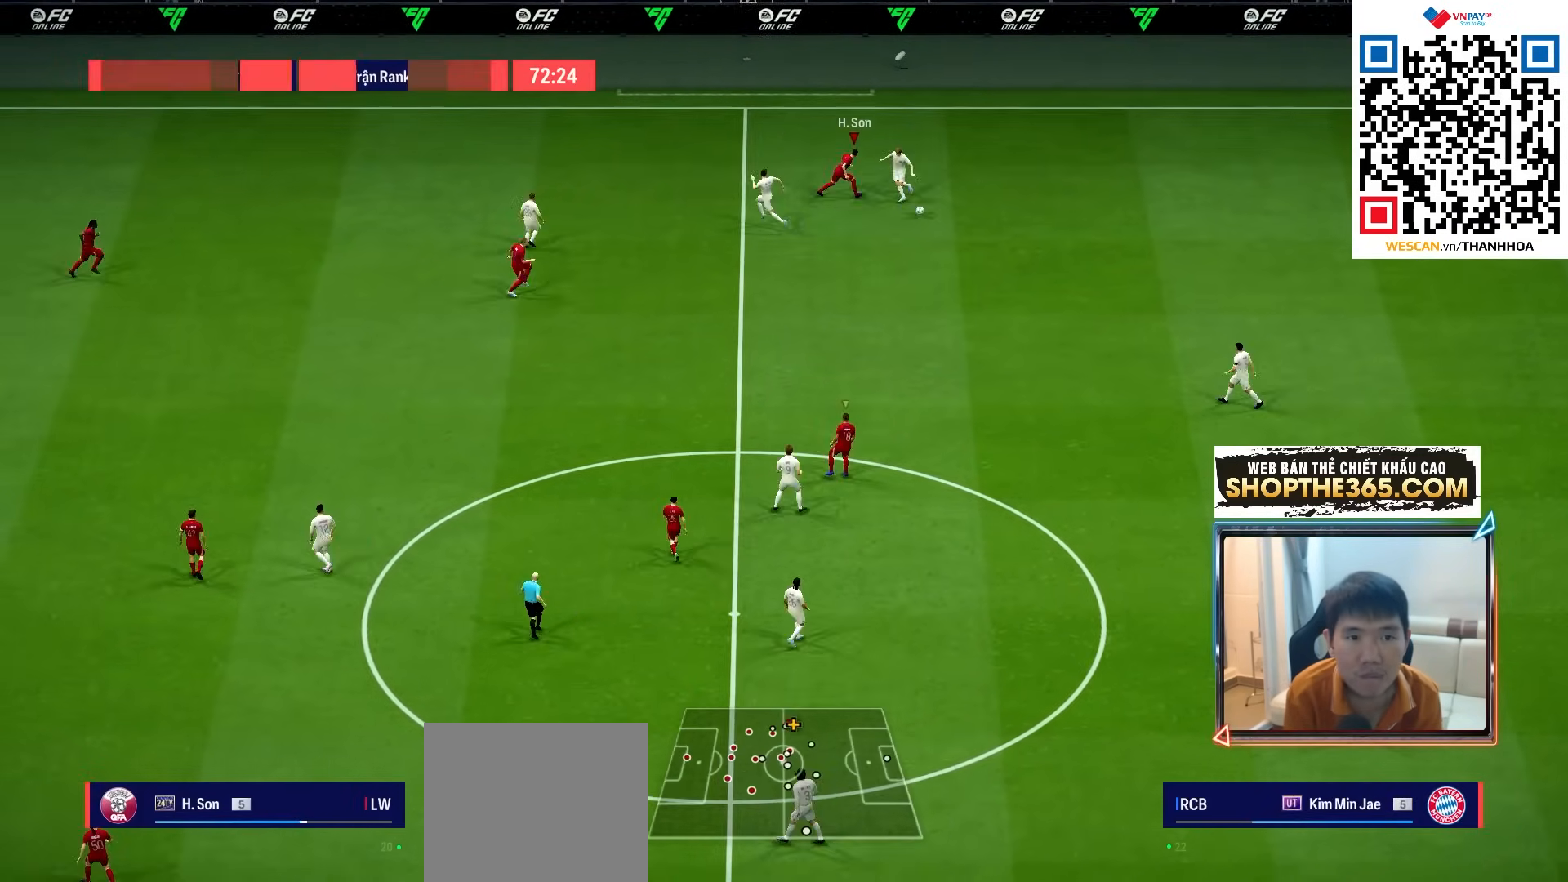
{"buttons": ["R1", "R2"], "left_stick": "up-right", "right_stick": "center", "events": [[83, "SQUARE", "up"], [133, "L1", "down"], [133, "left_stick", "up-right"], [250, "L1", "up"]]}
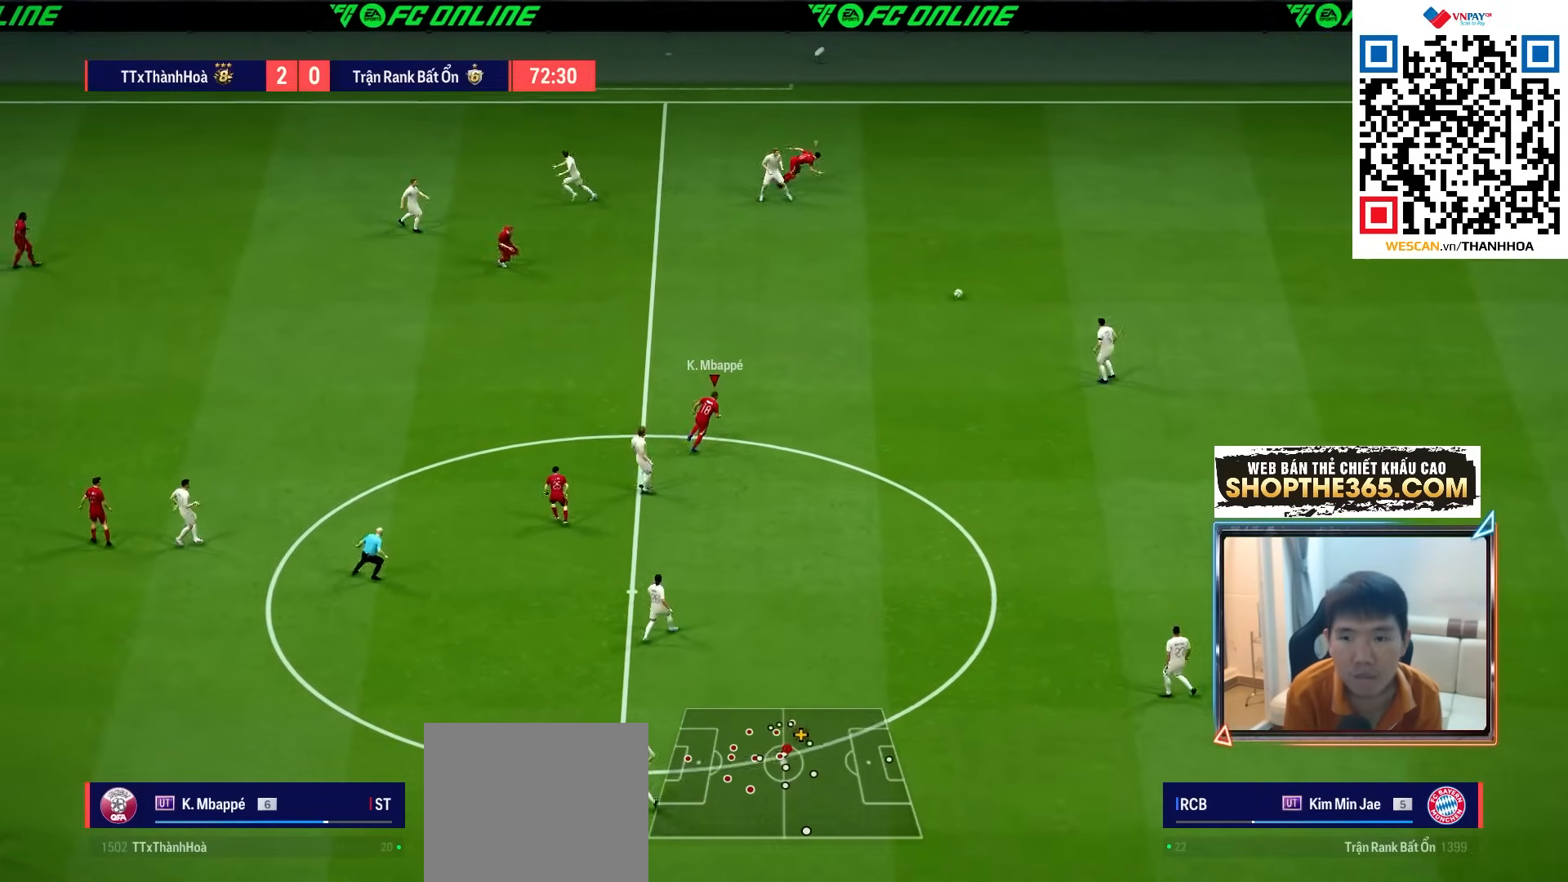
{"buttons": ["L2", "R1", "R2"], "left_stick": "right", "right_stick": "center", "events": [[33, "left_stick", "right"], [50, "L2", "down"]]}
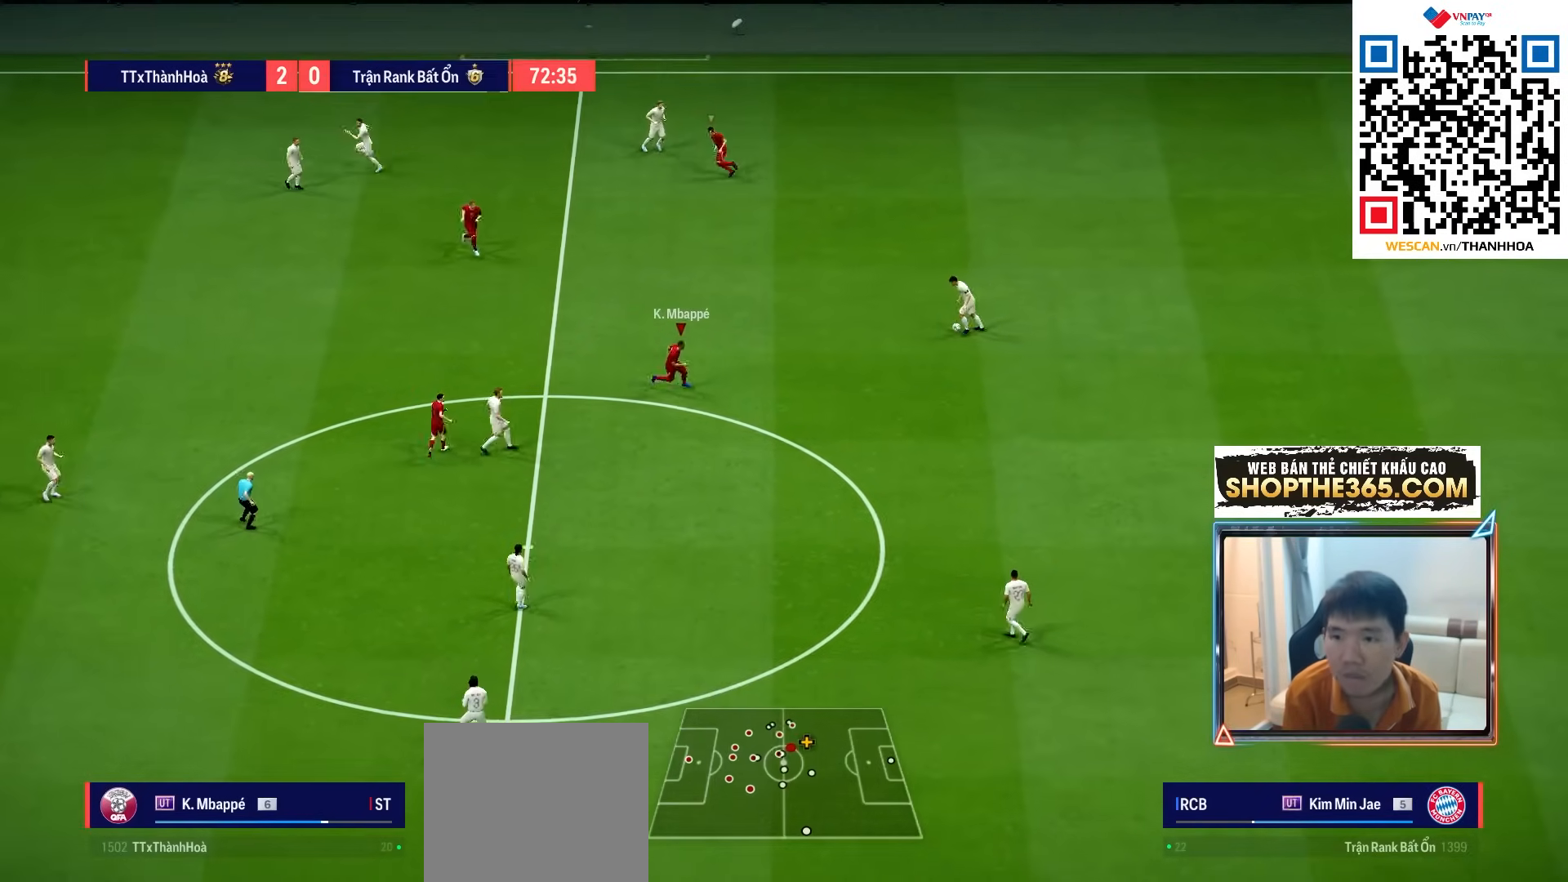
{"buttons": ["R1", "R2"], "left_stick": "right", "right_stick": "center", "events": [[150, "L2", "up"]]}
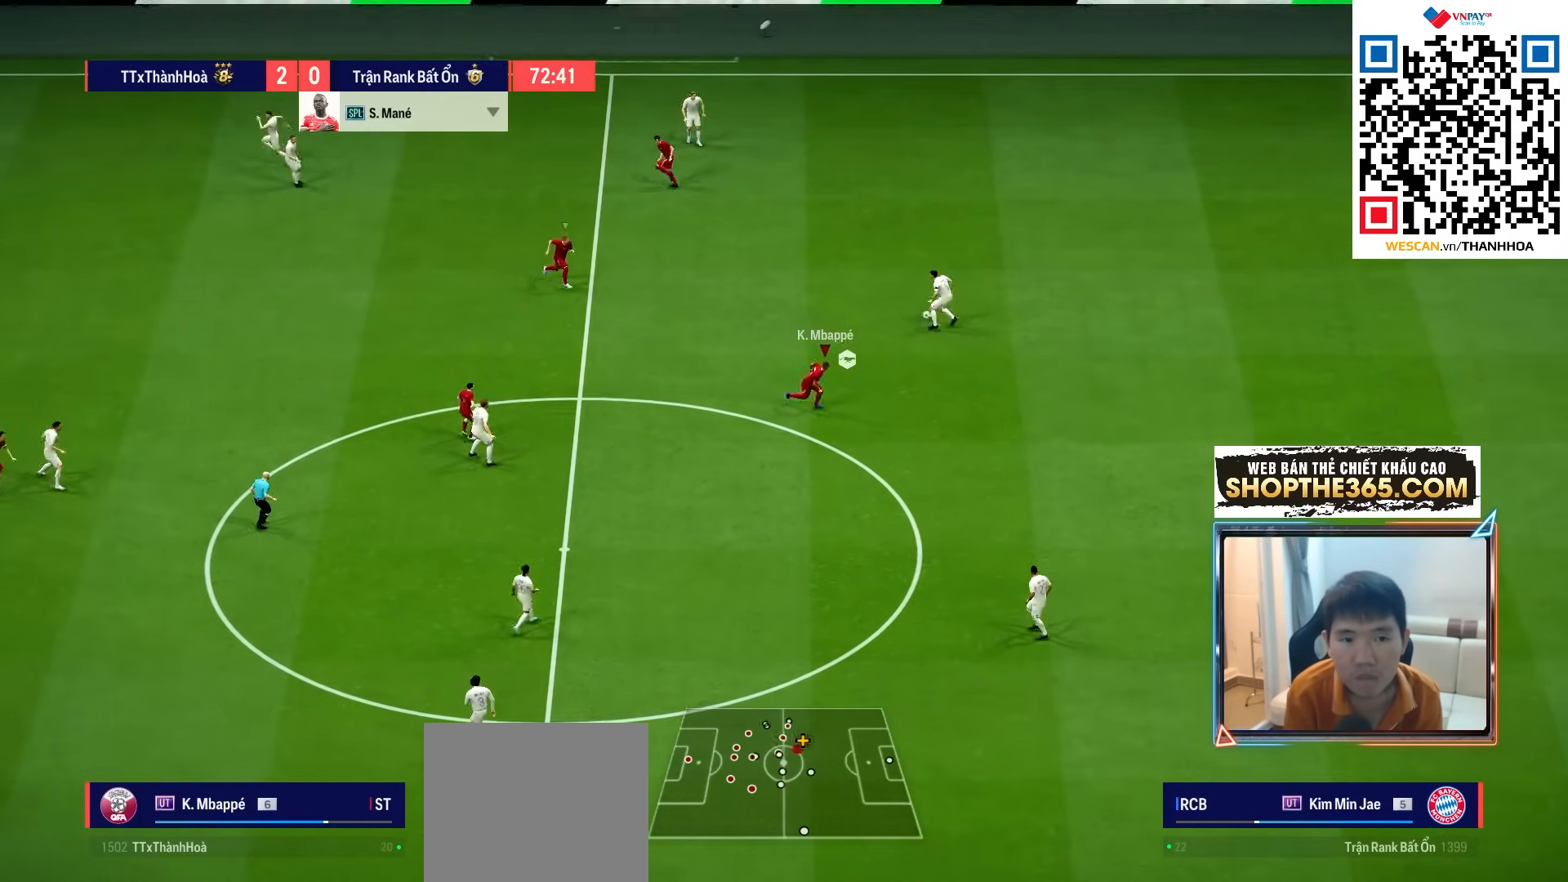
{"buttons": ["R1", "R2"], "left_stick": "up", "right_stick": "center", "events": [[150, "L1", "down"], [267, "L1", "up"], [350, "left_stick", "up-right"], [500, "left_stick", "up"]]}
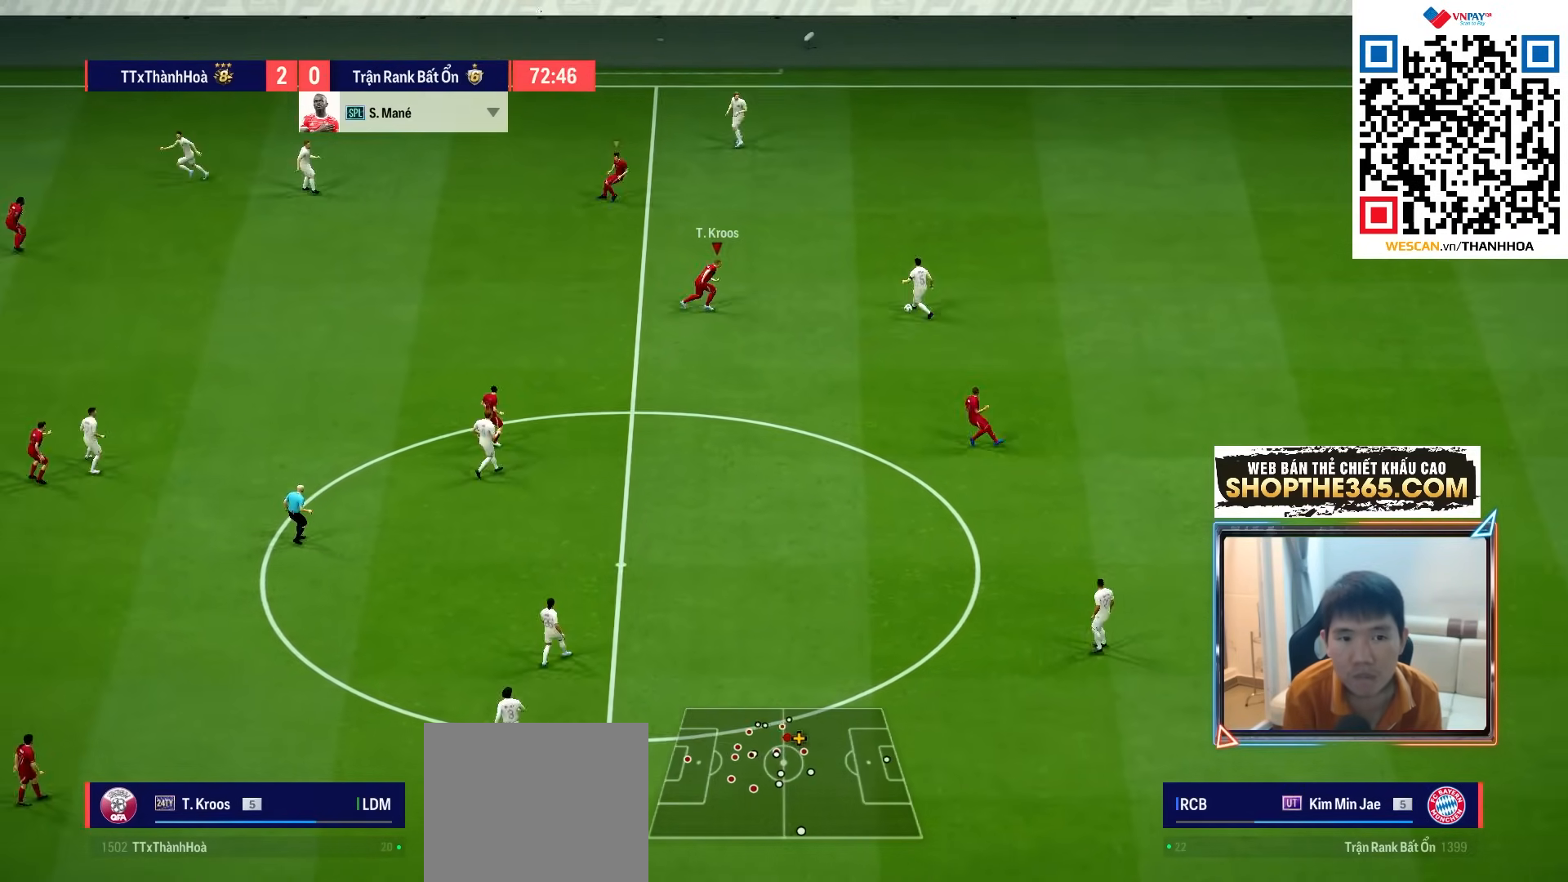
{"buttons": ["CROSS", "R1"], "left_stick": "center", "right_stick": "center", "events": [[233, "left_stick", "up-right"], [333, "L1", "down"], [400, "CROSS", "down"], [467, "R2", "up"], [467, "left_stick", "center"], [500, "L1", "up"]]}
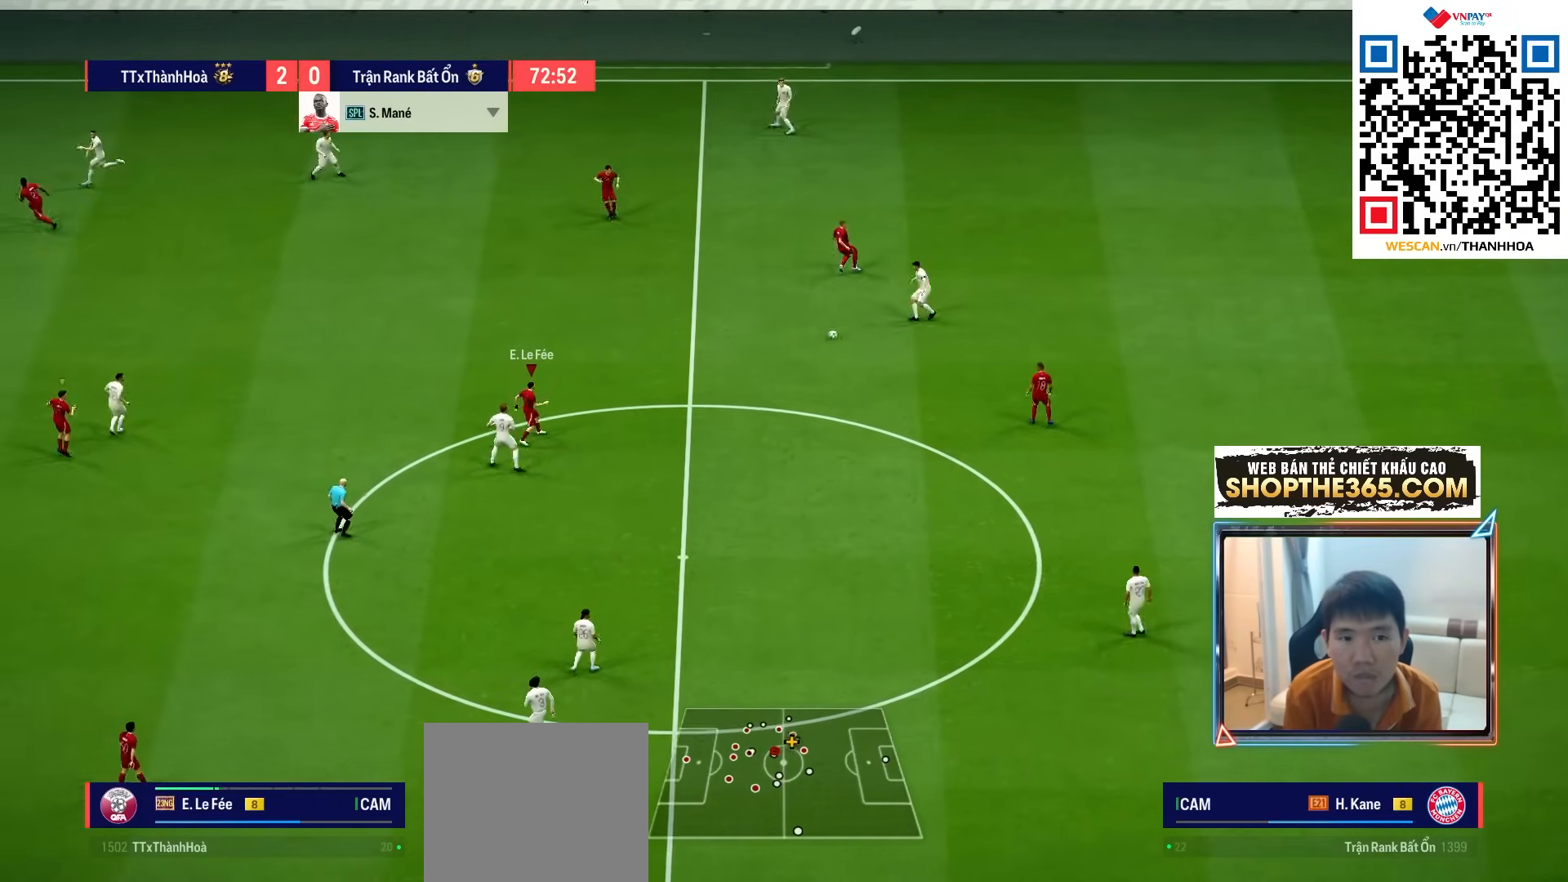
{"buttons": ["R1"], "left_stick": "down-right", "right_stick": "center", "events": [[167, "left_stick", "right"], [233, "CROSS", "up"], [283, "CROSS", "down"], [433, "CROSS", "up"], [467, "left_stick", "down-right"]]}
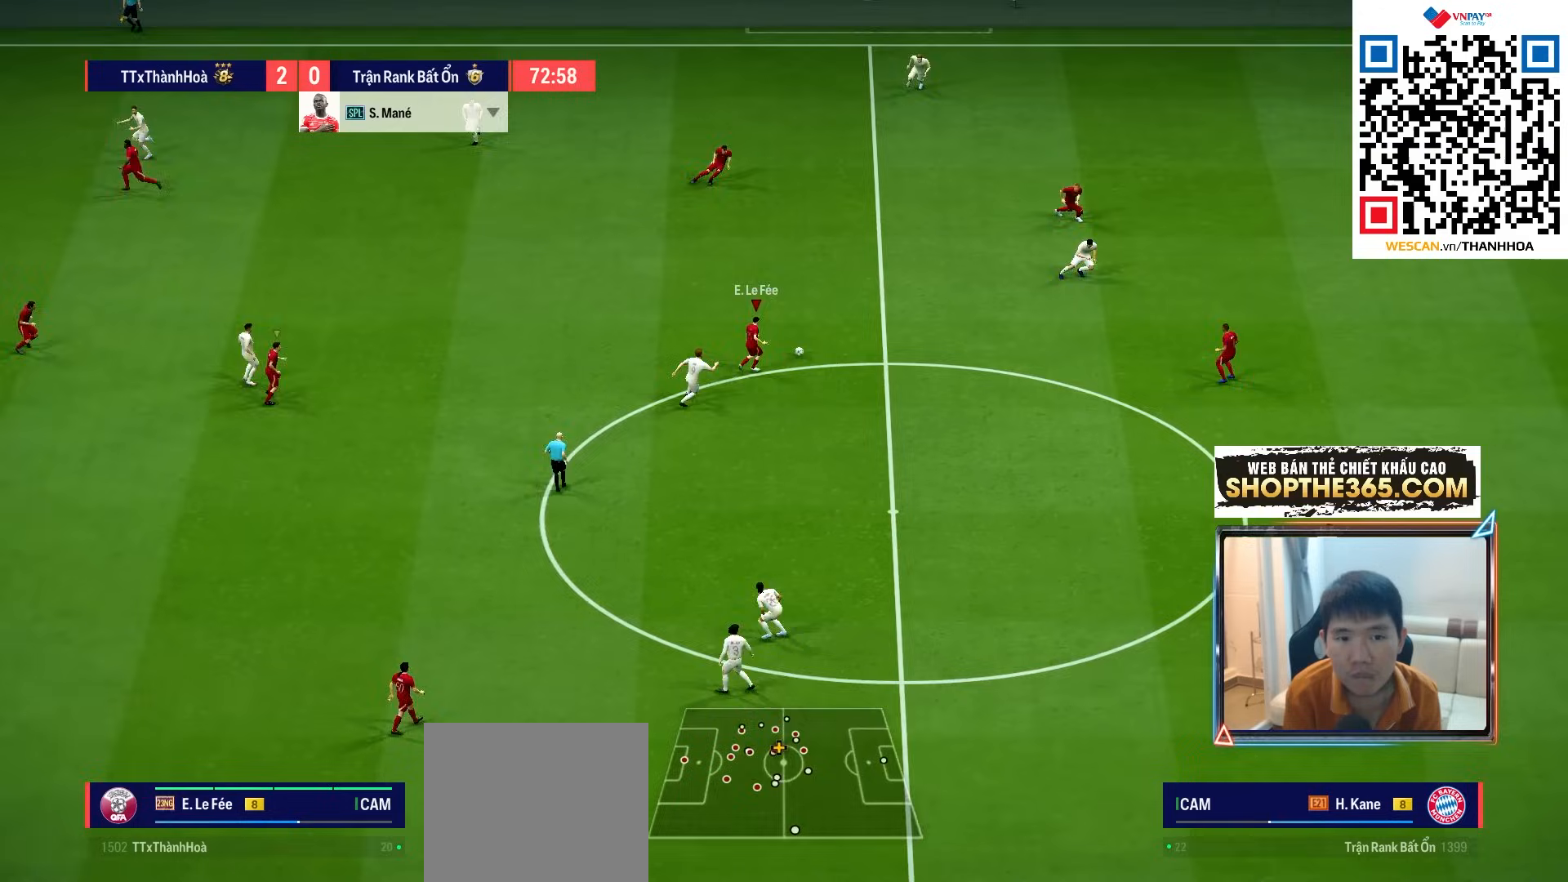
{"buttons": [], "left_stick": "down-right", "right_stick": "center", "events": [[350, "R1", "up"]]}
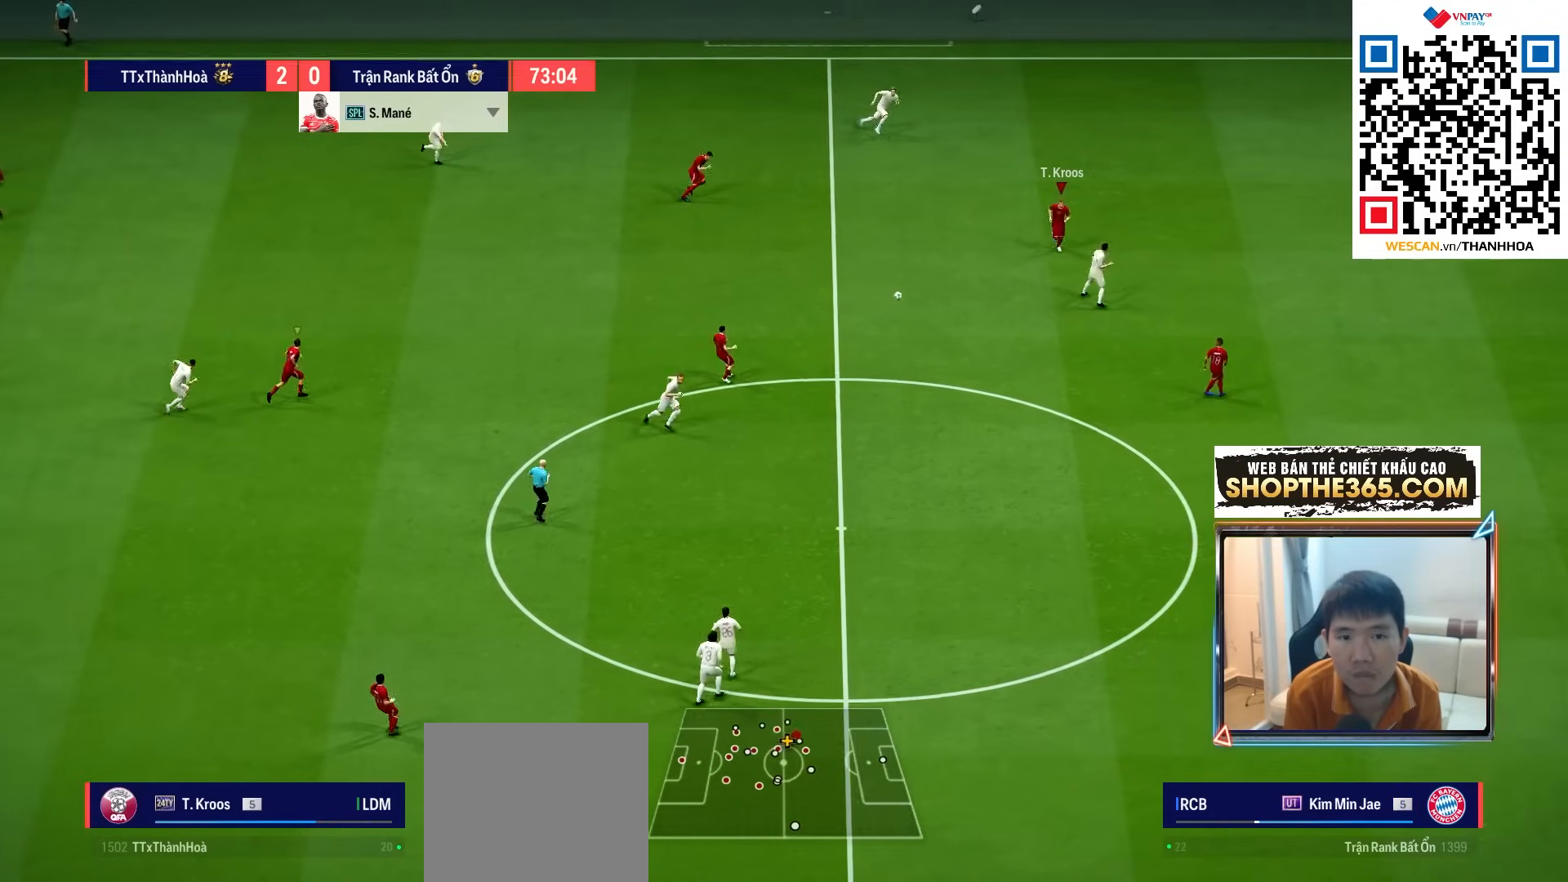
{"buttons": [], "left_stick": "down-right", "right_stick": "center", "events": [[67, "CROSS", "down"], [100, "left_stick", "down"], [200, "left_stick", "down-right"], [267, "CROSS", "up"]]}
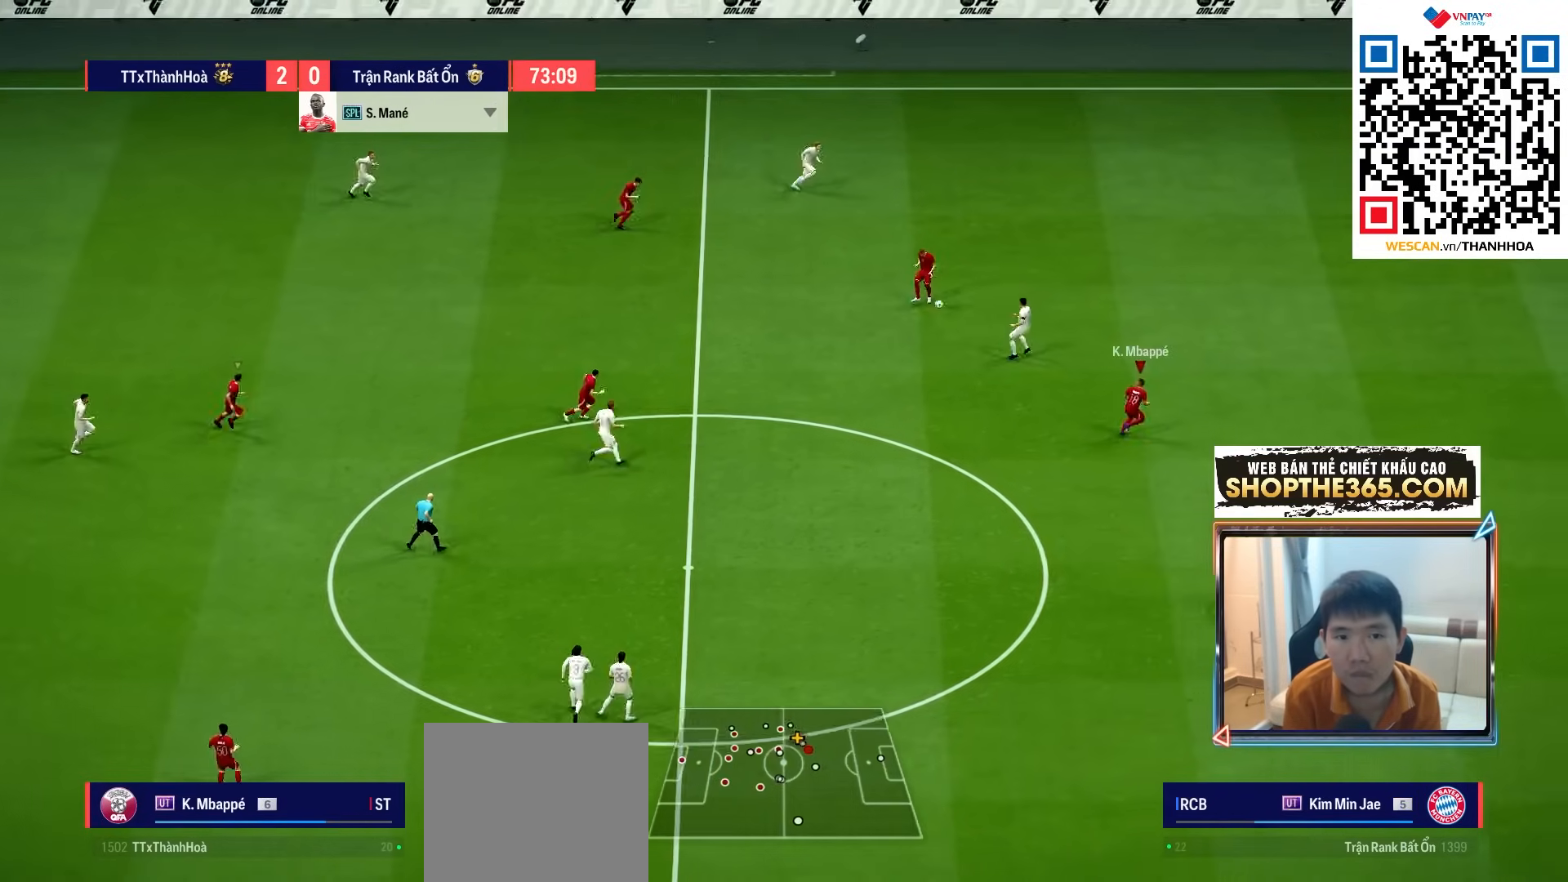
{"buttons": [], "left_stick": "down-right", "right_stick": "center", "events": [[67, "left_stick", "right"], [383, "left_stick", "down-right"]]}
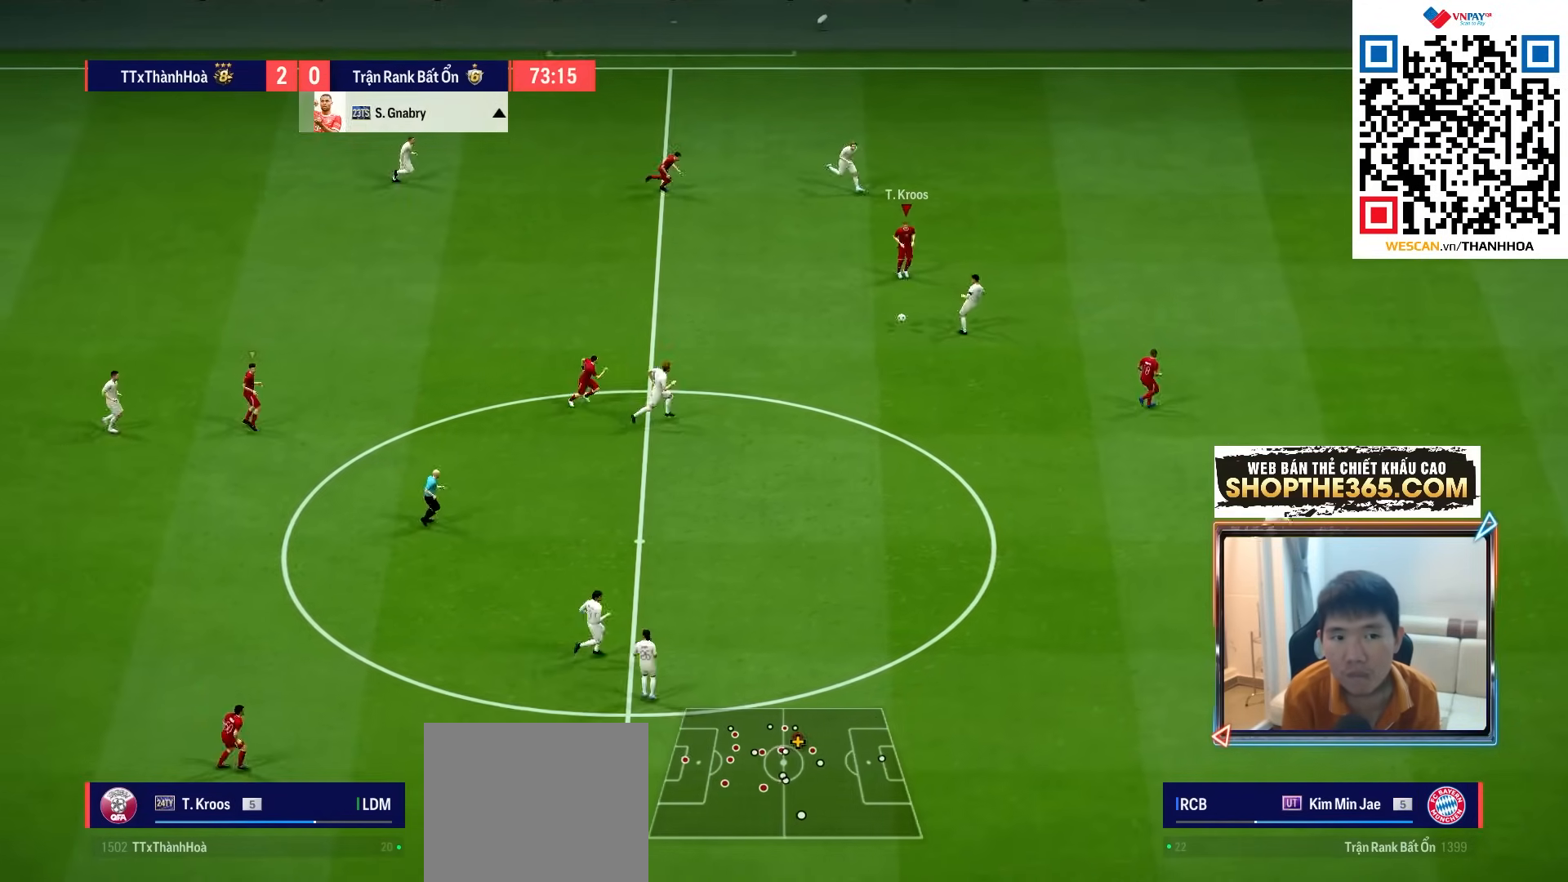
{"buttons": ["R1"], "left_stick": "up", "right_stick": "center", "events": [[33, "R1", "down"], [83, "left_stick", "up-right"], [117, "L1", "down"], [250, "L1", "up"], [300, "left_stick", "up"]]}
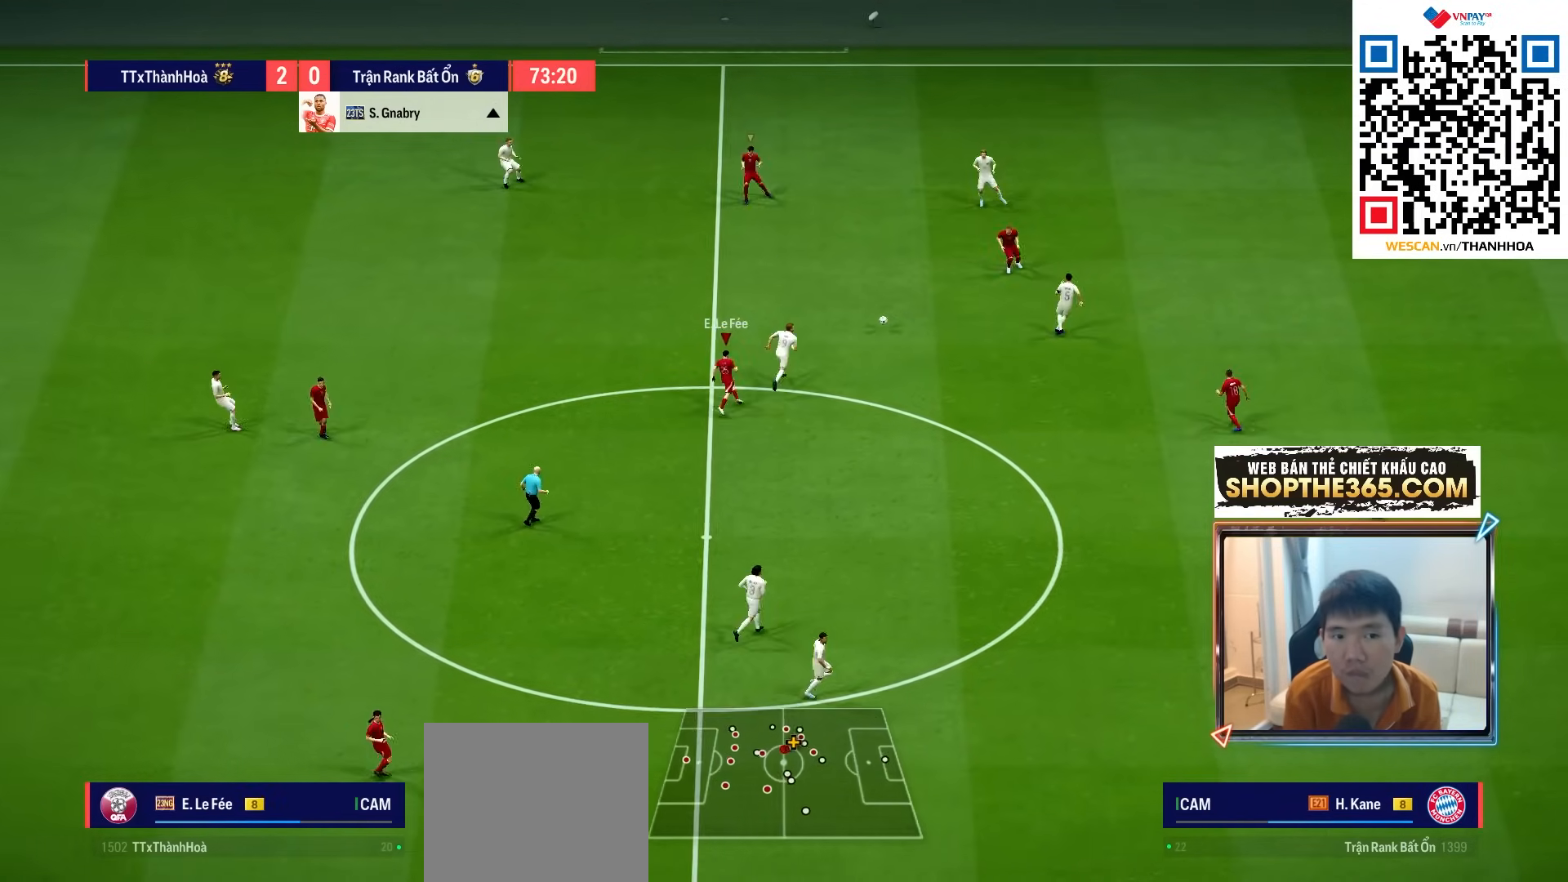
{"buttons": ["R1"], "left_stick": "up", "right_stick": "center", "events": []}
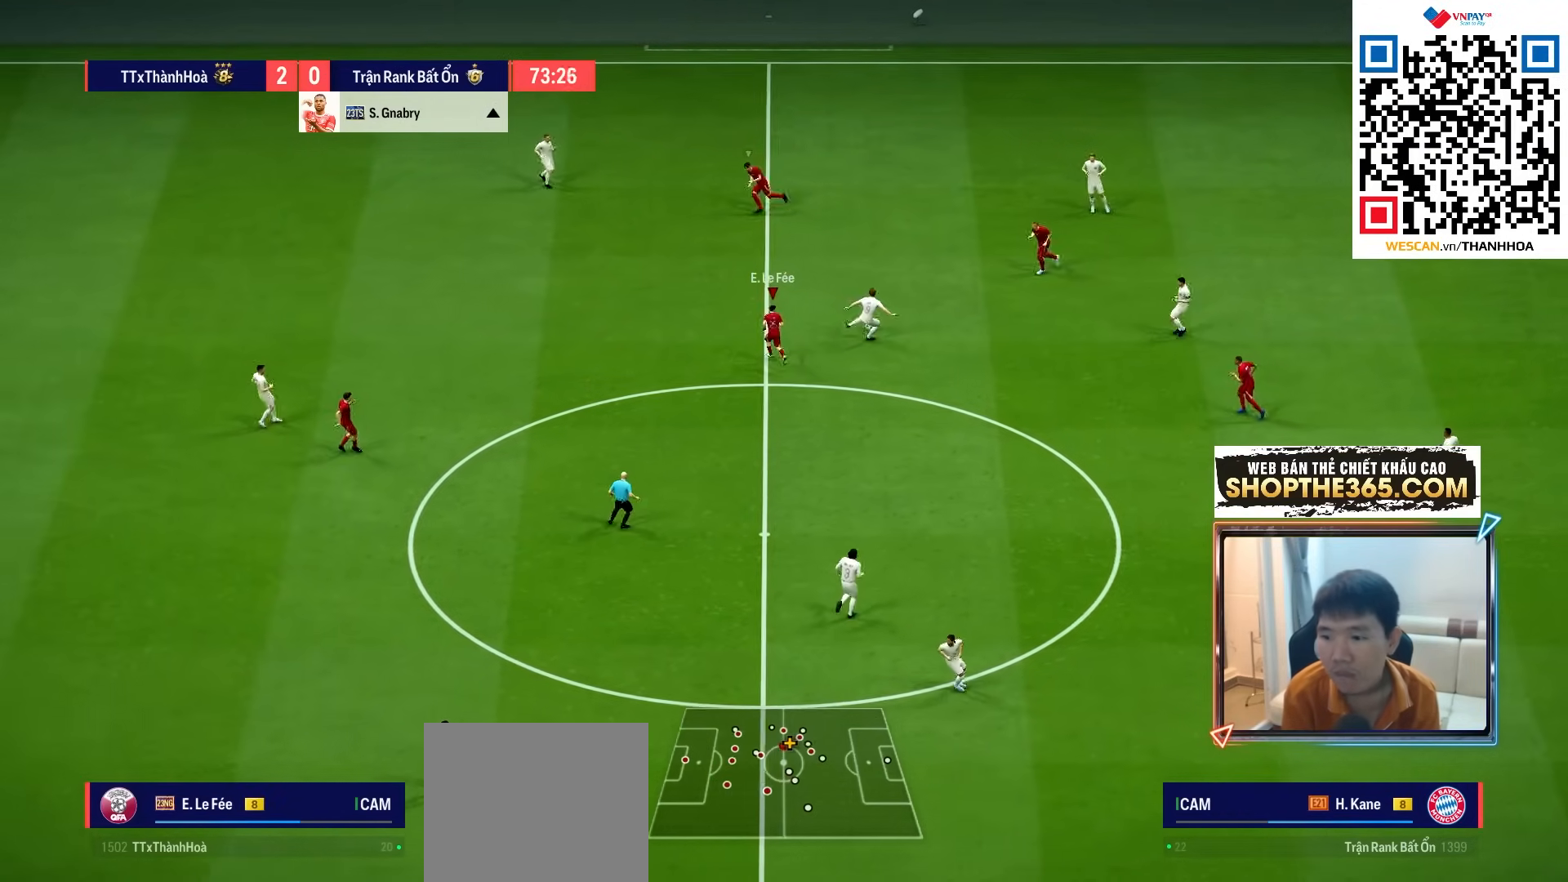
{"buttons": ["CROSS", "R1"], "left_stick": "center", "right_stick": "center", "events": [[33, "CROSS", "down"], [100, "L1", "down"], [133, "left_stick", "center"], [217, "L1", "up"]]}
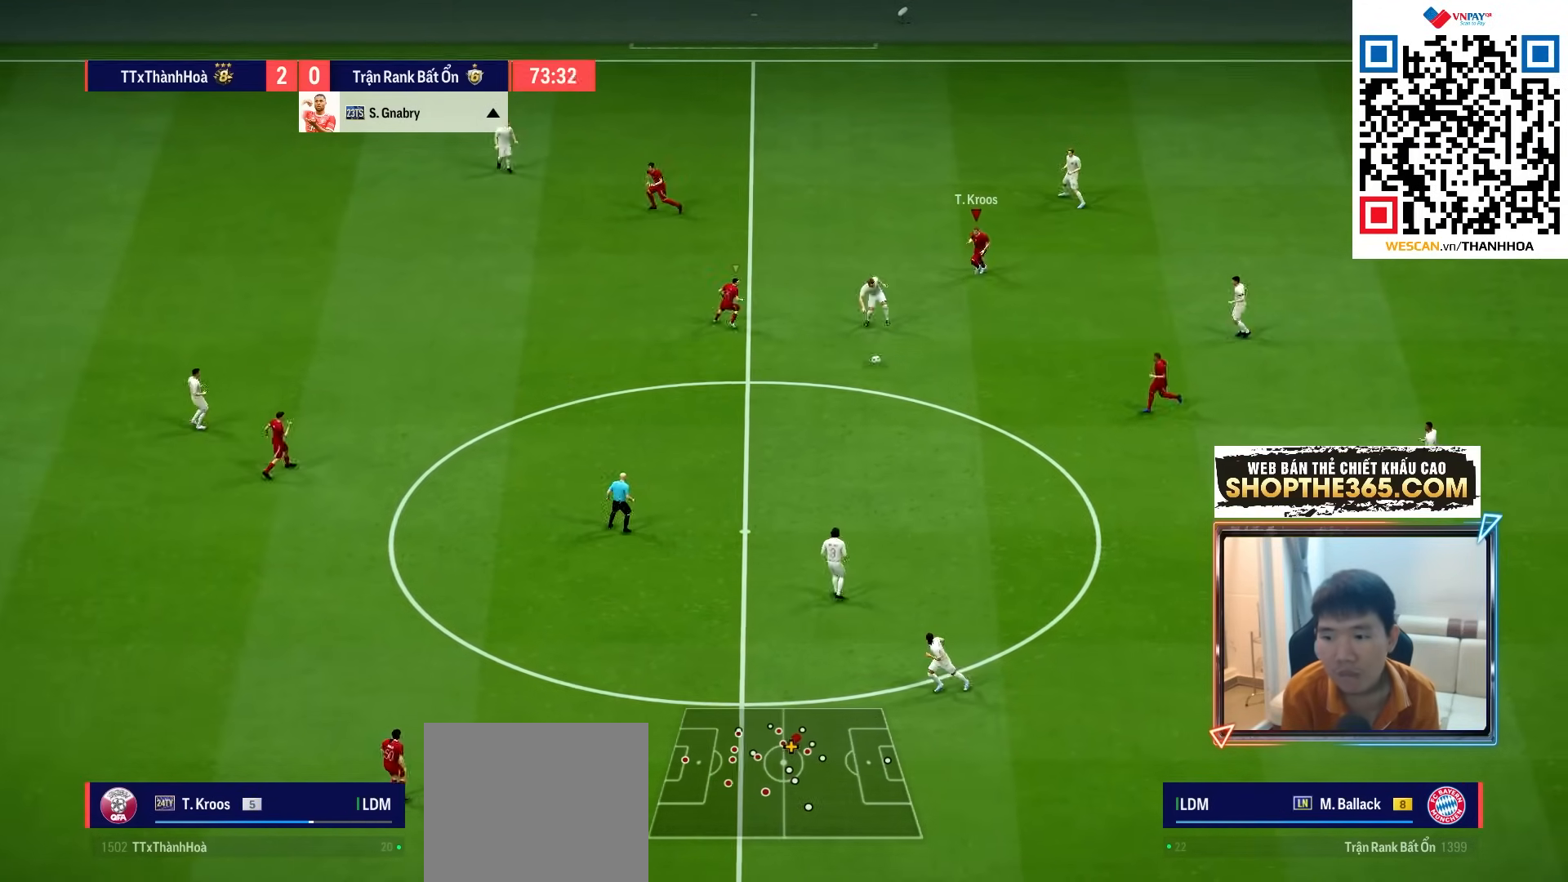
{"buttons": ["CROSS", "R1"], "left_stick": "center", "right_stick": "center", "events": [[117, "left_stick", "down-right"], [217, "L1", "down"], [250, "left_stick", "center"], [350, "L1", "up"]]}
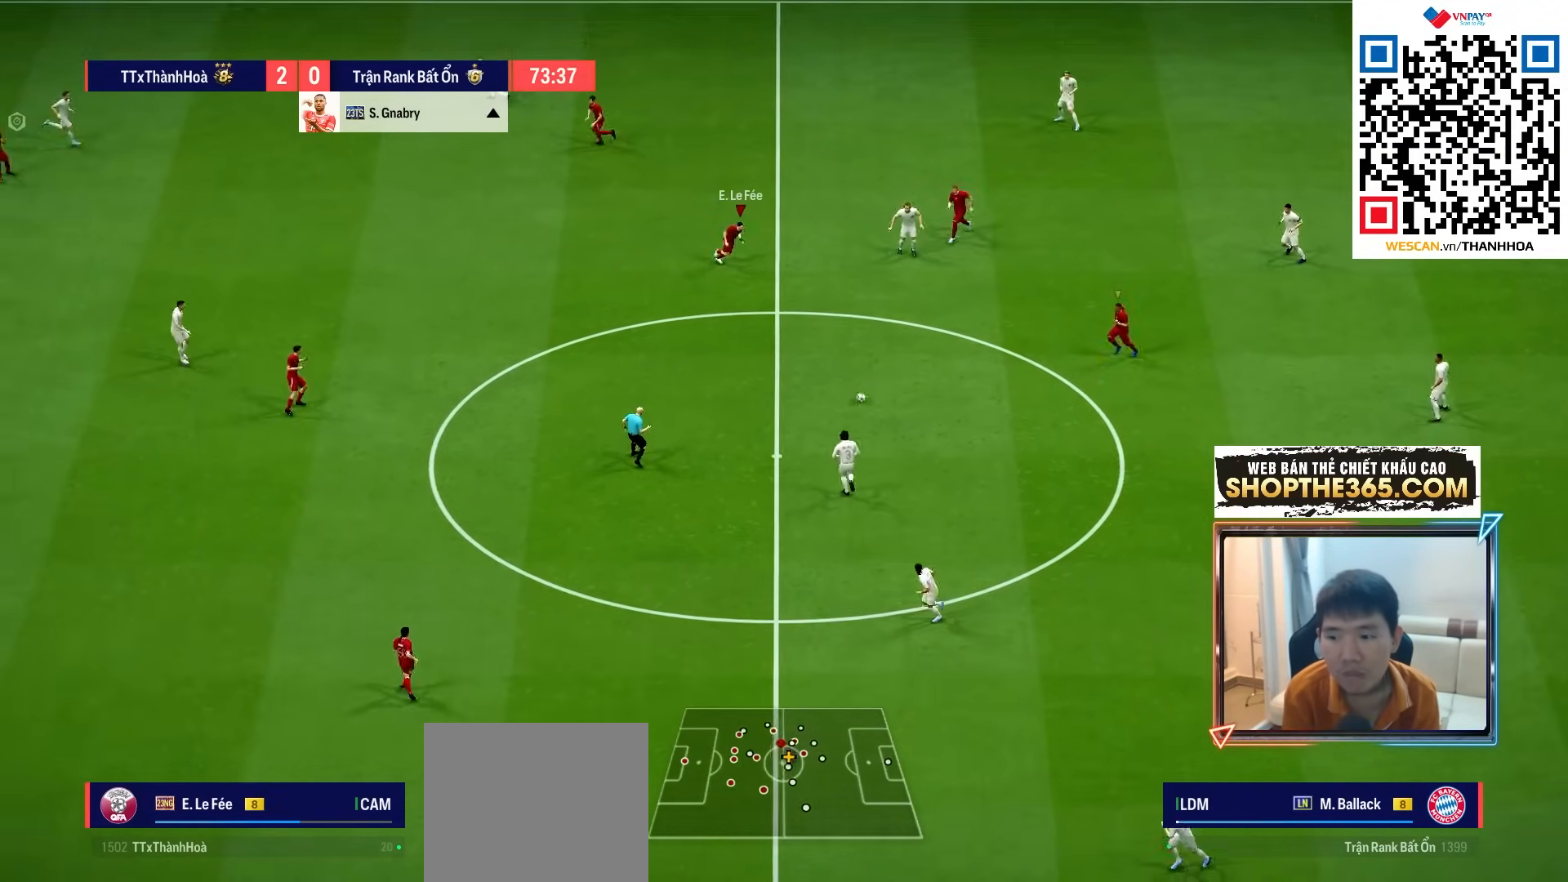
{"buttons": ["CROSS", "R1"], "left_stick": "up-right", "right_stick": "center", "events": [[200, "left_stick", "up"], [367, "left_stick", "up-right"]]}